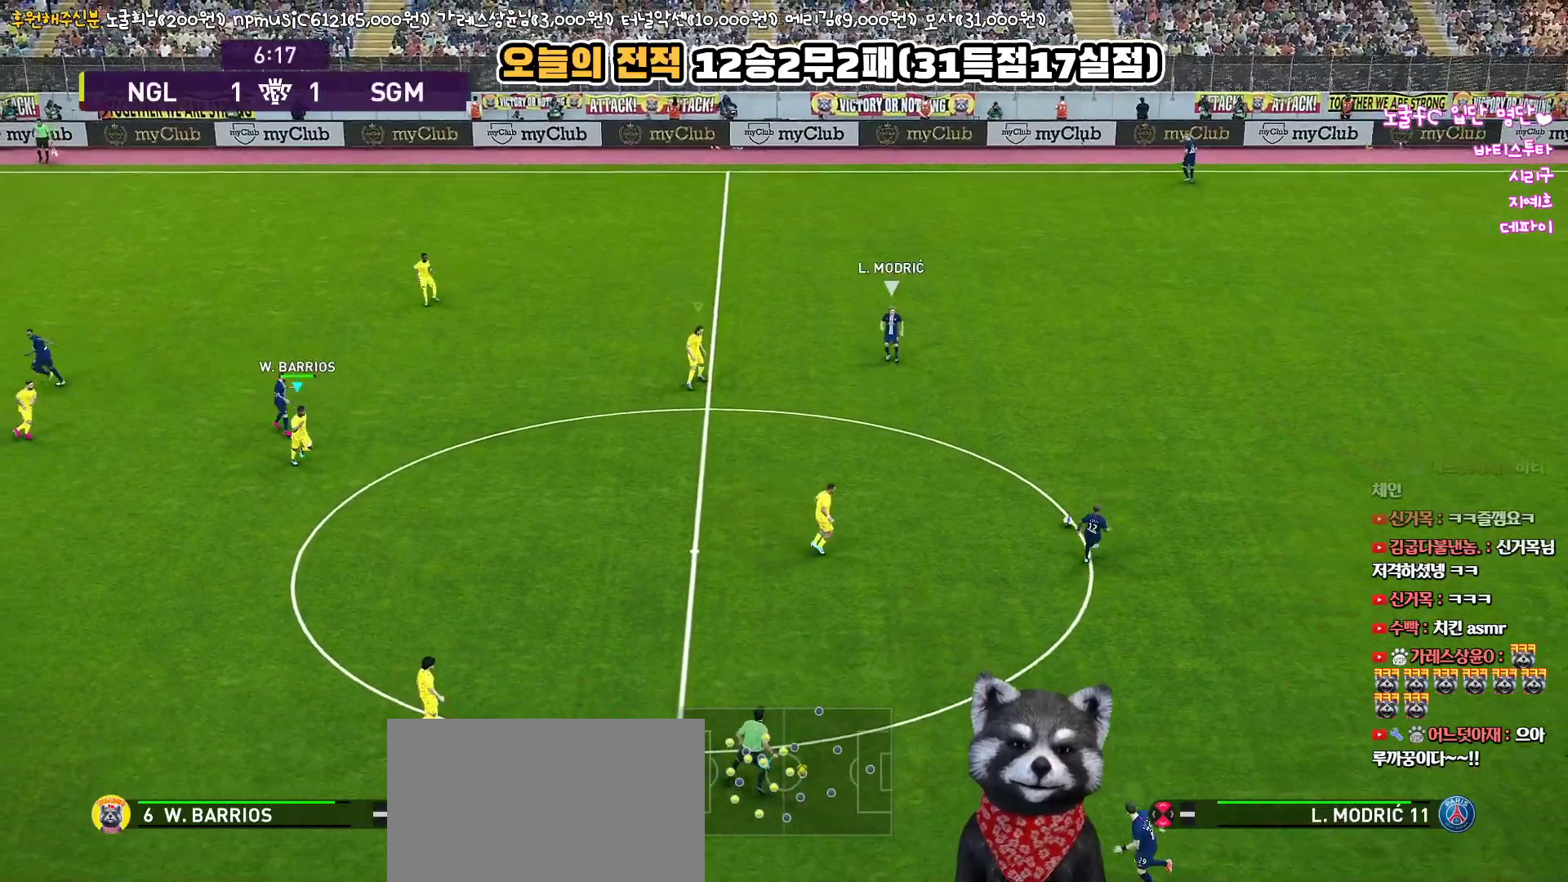
Gameplay with a controller (PlayStation layout); each line is a JSON object with the inputs held at the frame after it. "events" lists button and stick changes between this image and that frame as [ms after this image, input, new state], when the widget could be followed in between.
{"buttons": ["R1"], "left_stick": "up", "right_stick": "center", "events": [[317, "left_stick", "up"], [483, "R1", "down"]]}
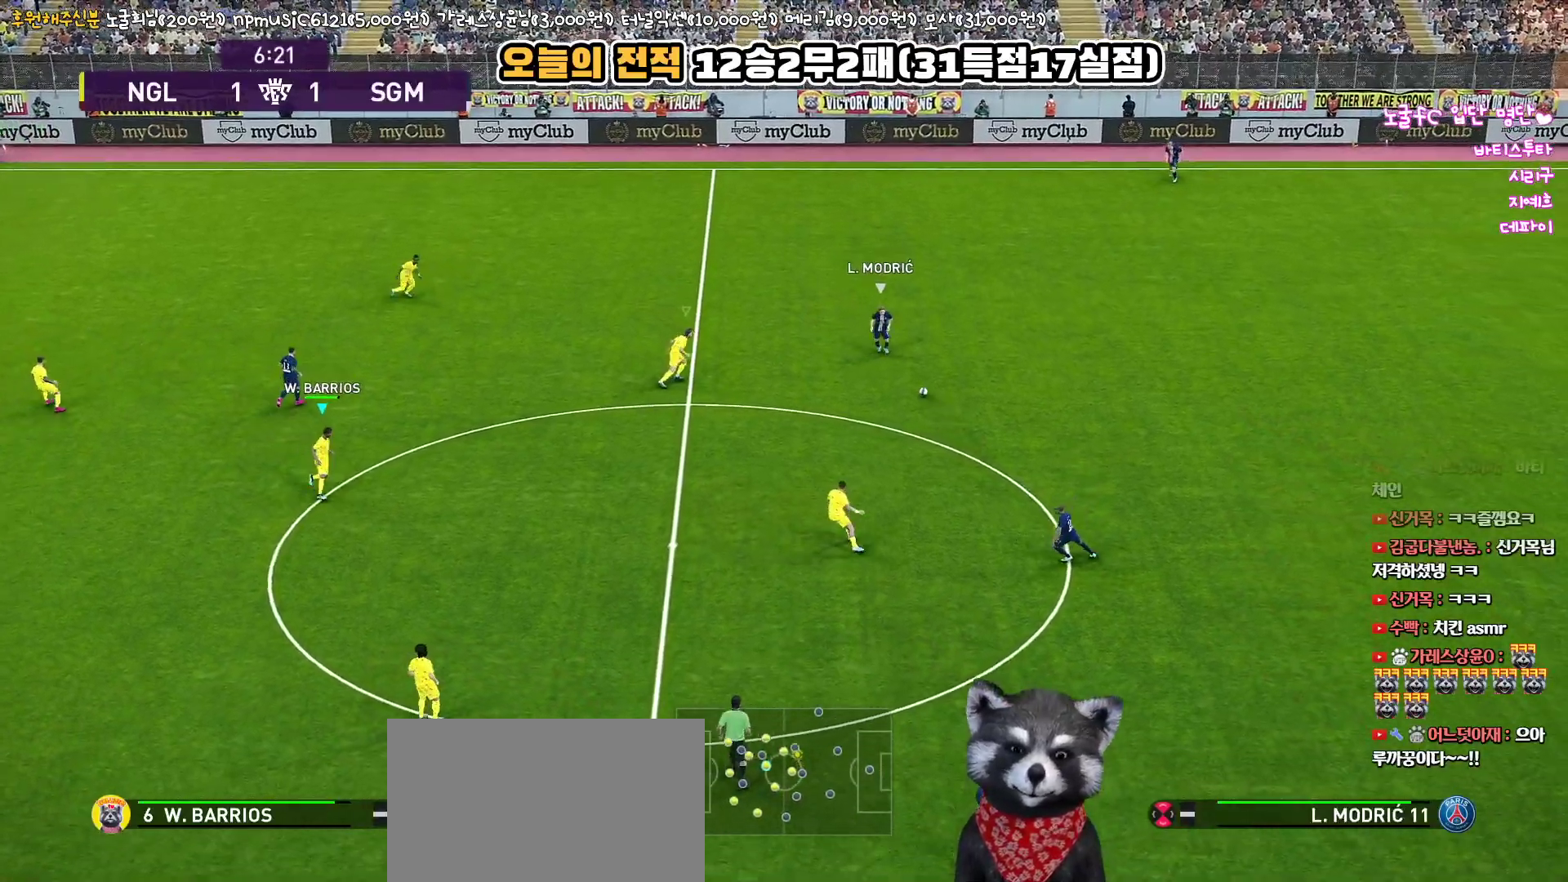
{"buttons": ["R1"], "left_stick": "up", "right_stick": "center", "events": []}
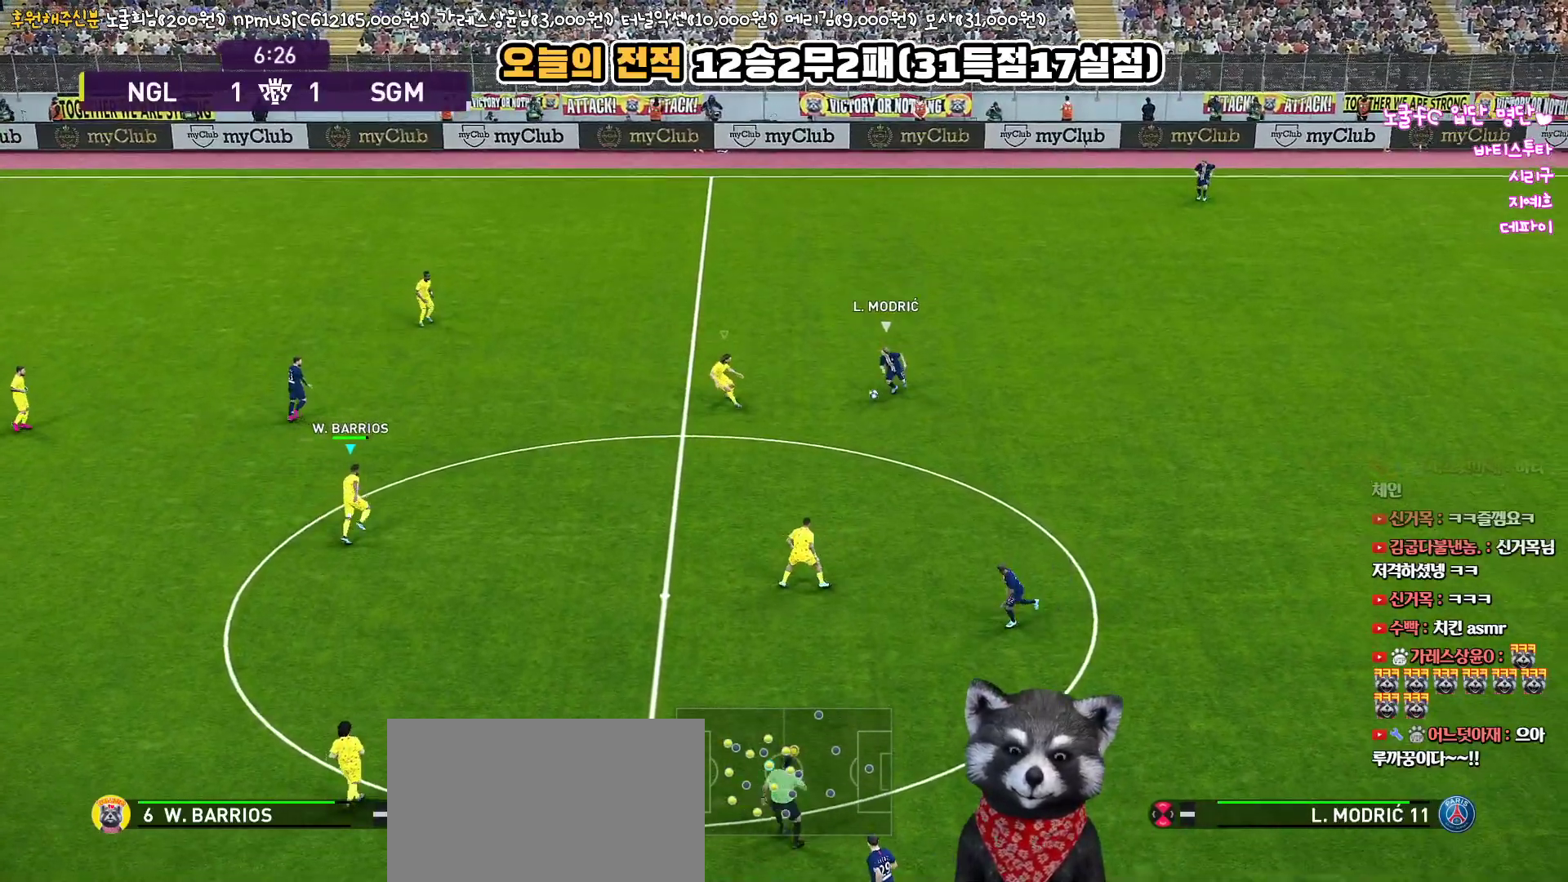
{"buttons": ["SQUARE", "R1"], "left_stick": "up-left", "right_stick": "center", "events": [[100, "SQUARE", "down"], [317, "left_stick", "up-left"]]}
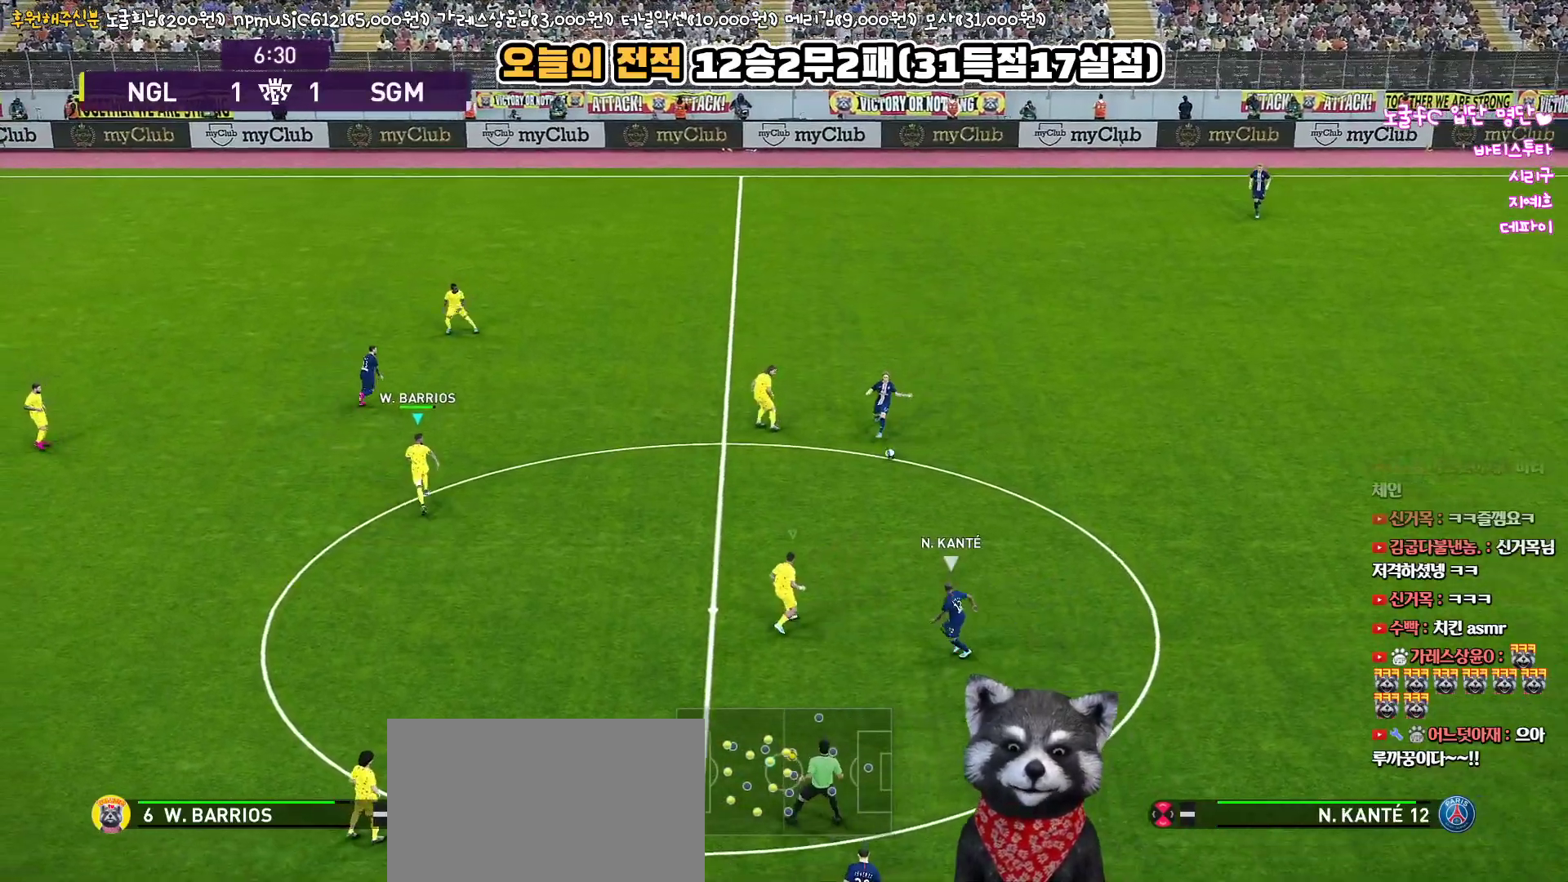
{"buttons": ["SQUARE", "R1", "L3"], "left_stick": "down", "right_stick": "center", "events": [[183, "left_stick", "down-left"], [233, "left_stick", "down"], [250, "L1", "down"], [267, "L3", "down"], [417, "L1", "up"]]}
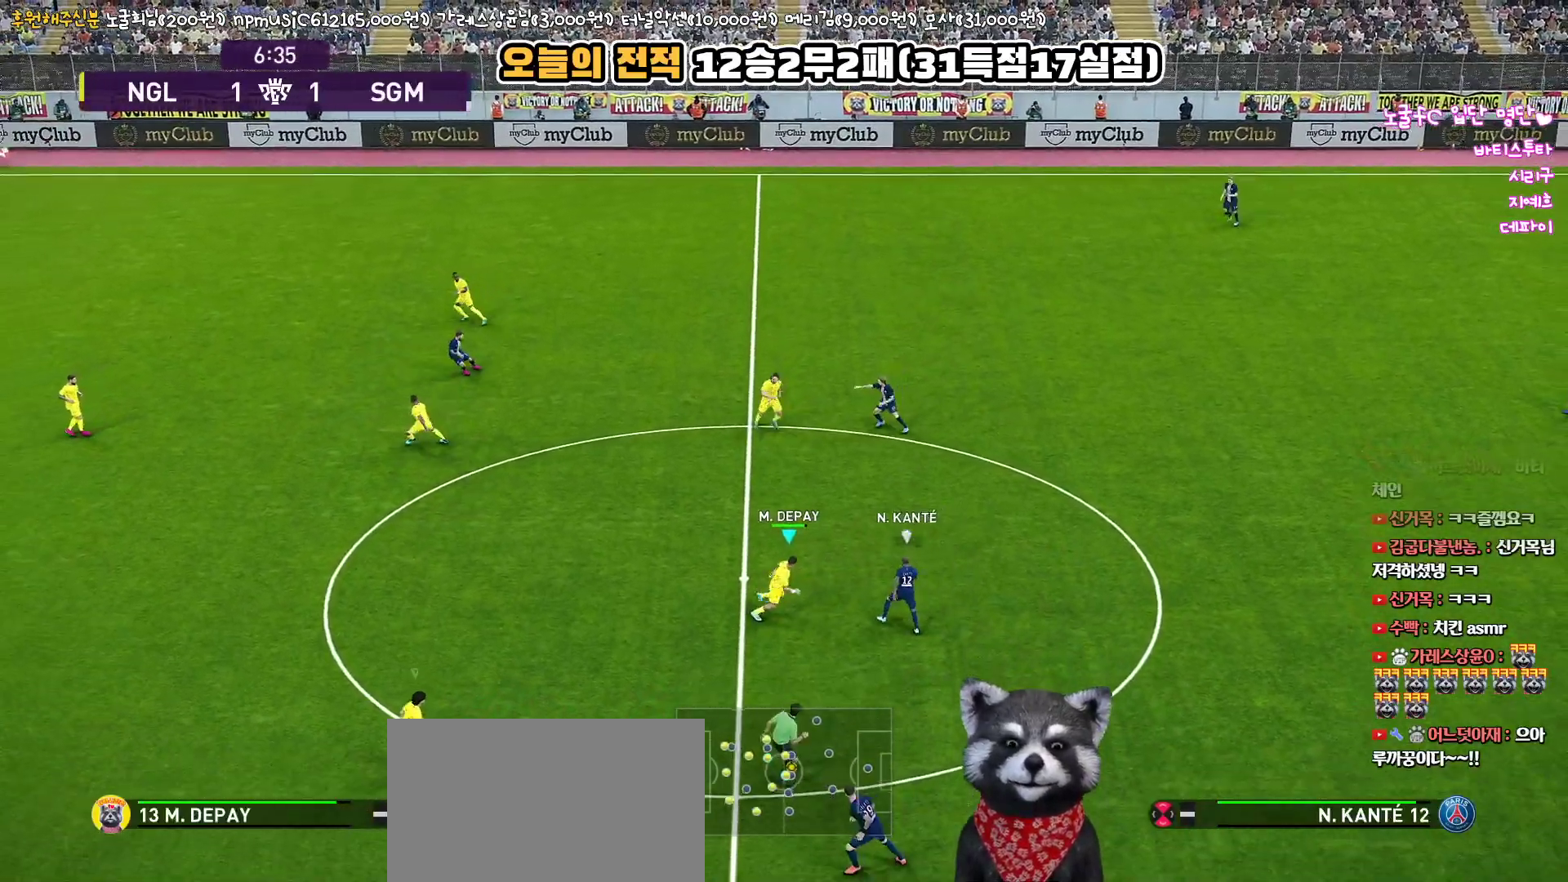
{"buttons": ["R1", "L3"], "left_stick": "right", "right_stick": "center", "events": [[33, "SQUARE", "up"], [333, "left_stick", "down-right"], [450, "left_stick", "right"]]}
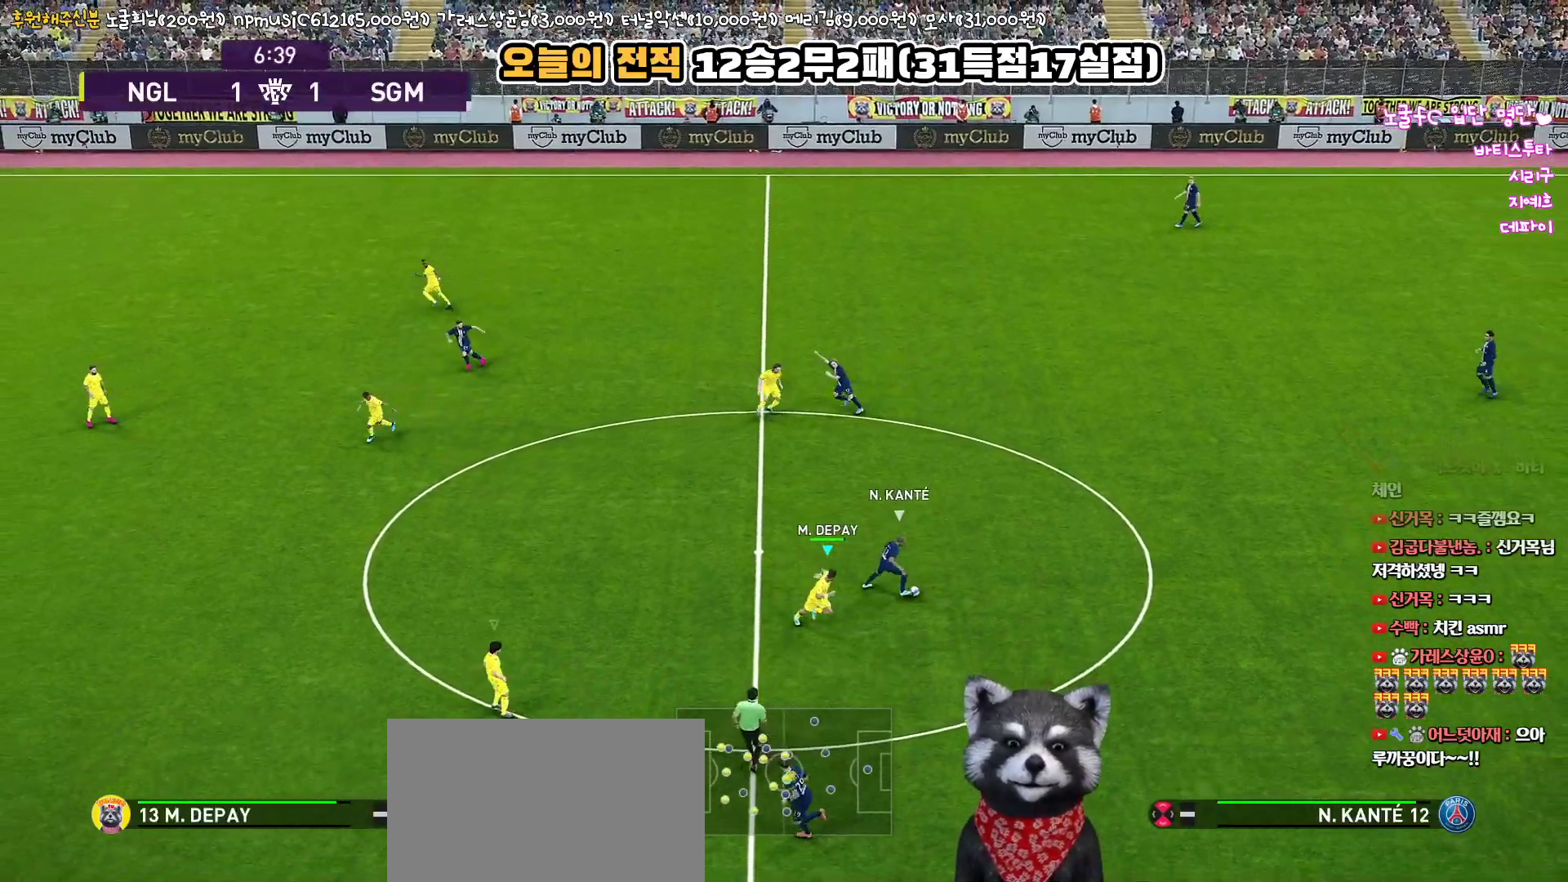
{"buttons": ["CROSS", "R1"], "left_stick": "up-right", "right_stick": "center", "events": [[33, "left_stick", "up-right"], [50, "CROSS", "down"], [450, "L3", "up"]]}
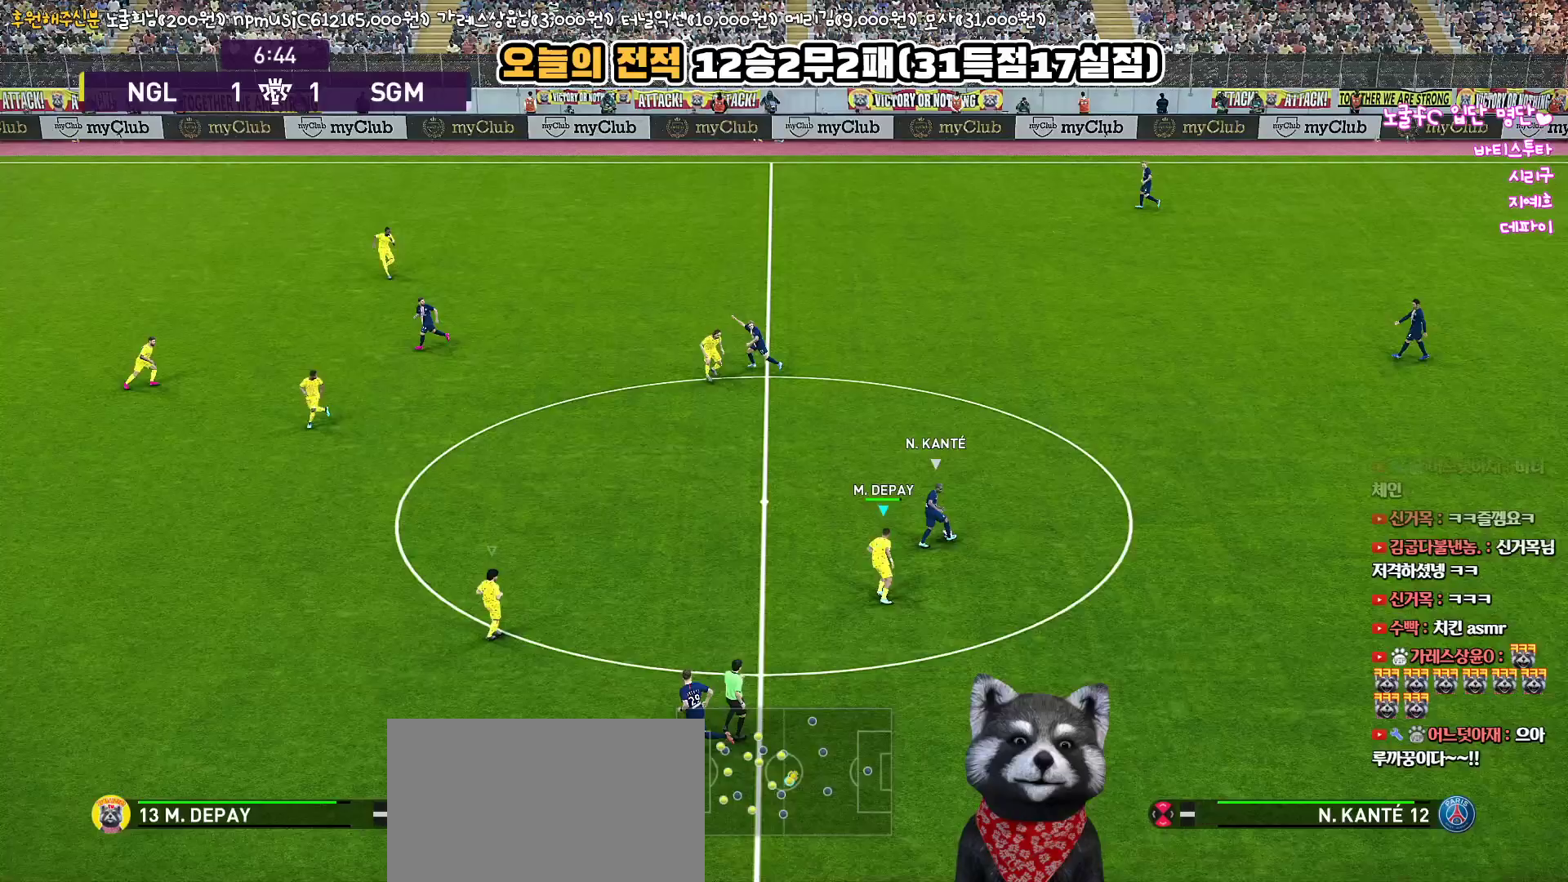
{"buttons": ["R1", "L3"], "left_stick": "up-left", "right_stick": "center", "events": [[83, "L3", "down"], [83, "left_stick", "up-left"], [100, "CROSS", "up"], [133, "L1", "down"], [267, "L1", "up"]]}
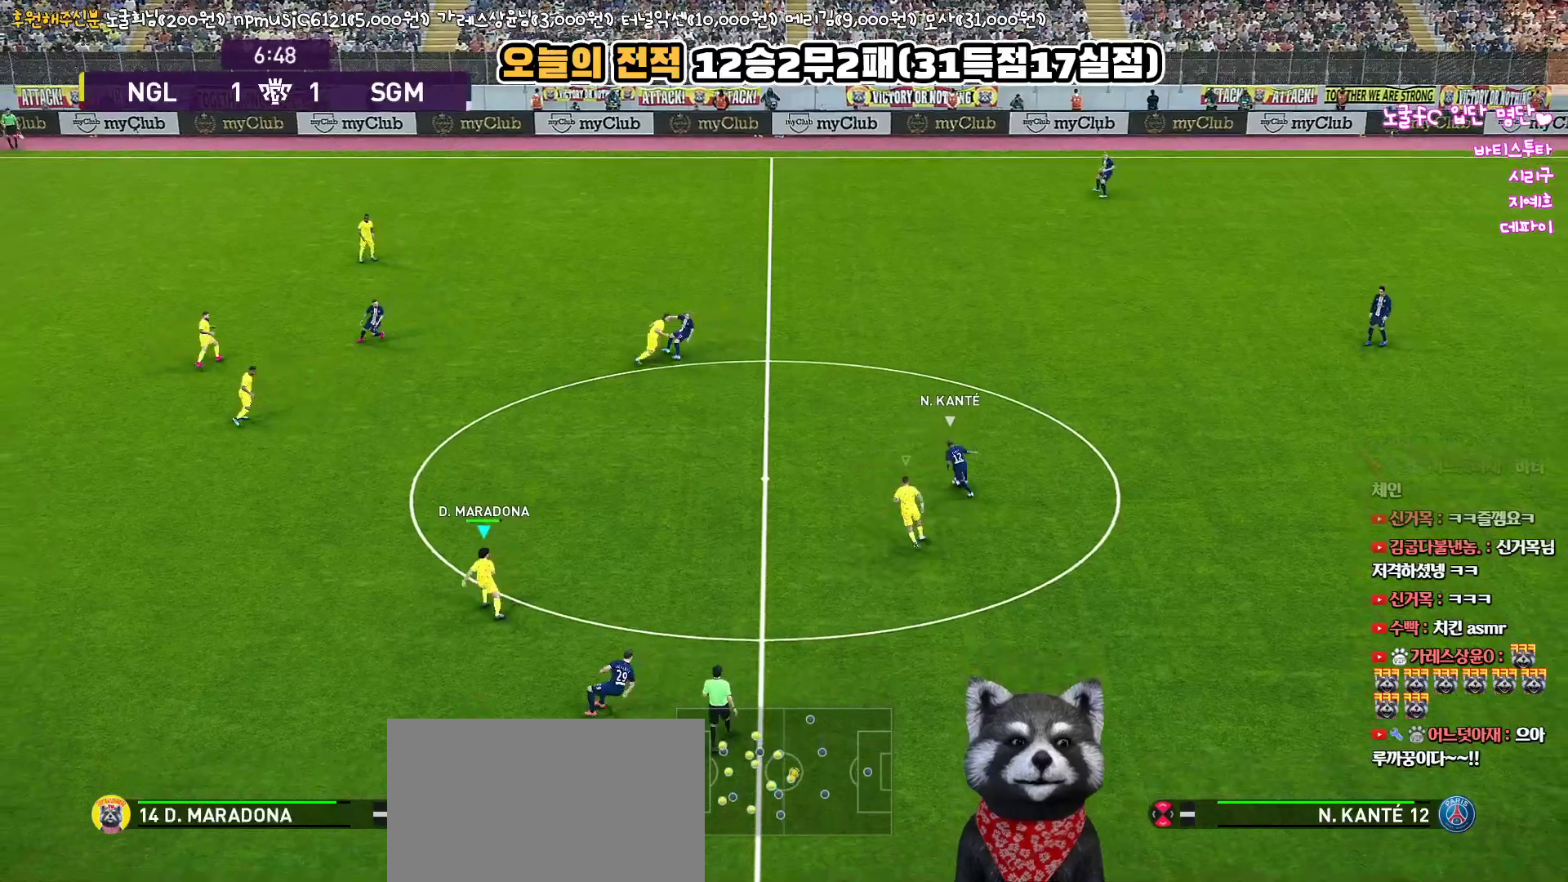
{"buttons": ["SQUARE", "R1", "L3"], "left_stick": "up-left", "right_stick": "center", "events": [[217, "SQUARE", "down"]]}
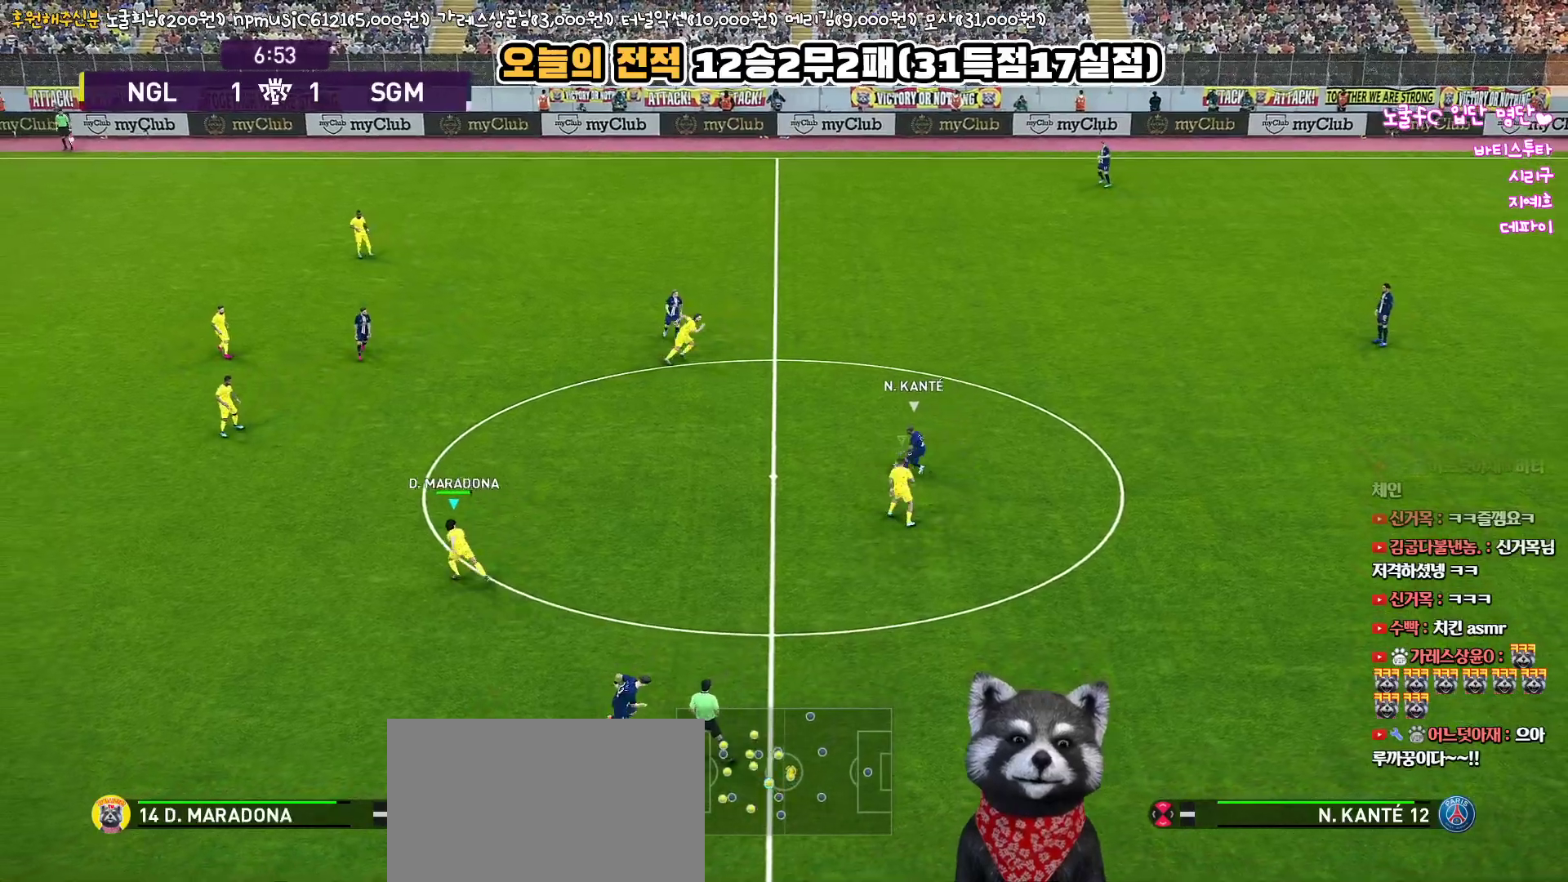
{"buttons": ["SQUARE", "R1"], "left_stick": "up", "right_stick": "center", "events": [[283, "L3", "up"], [300, "left_stick", "up"]]}
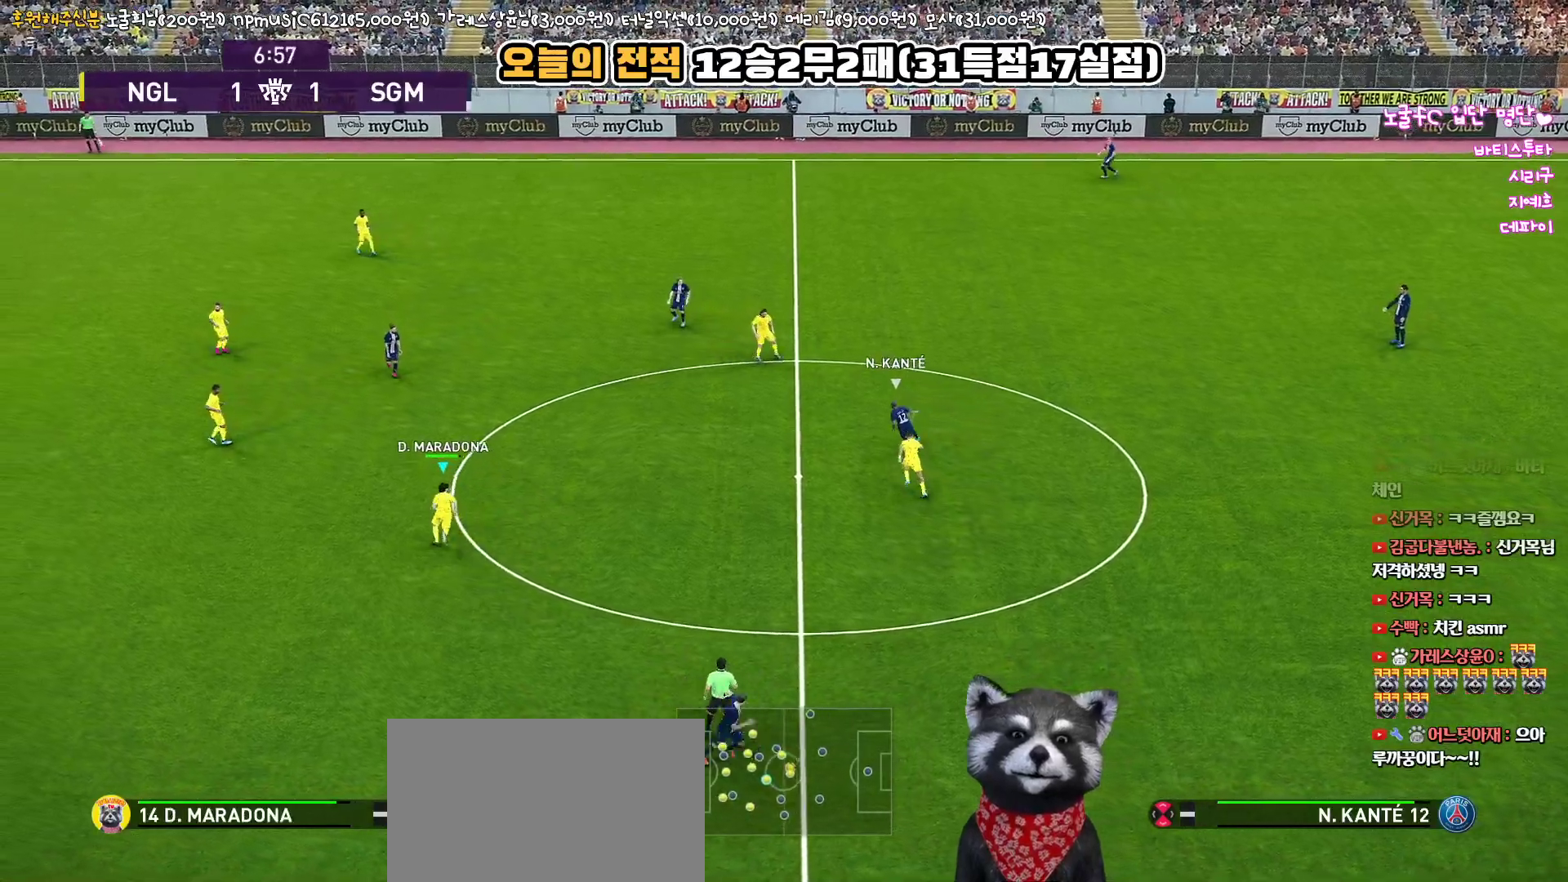
{"buttons": ["SQUARE", "R1", "L3"], "left_stick": "up", "right_stick": "center", "events": [[200, "L3", "down"]]}
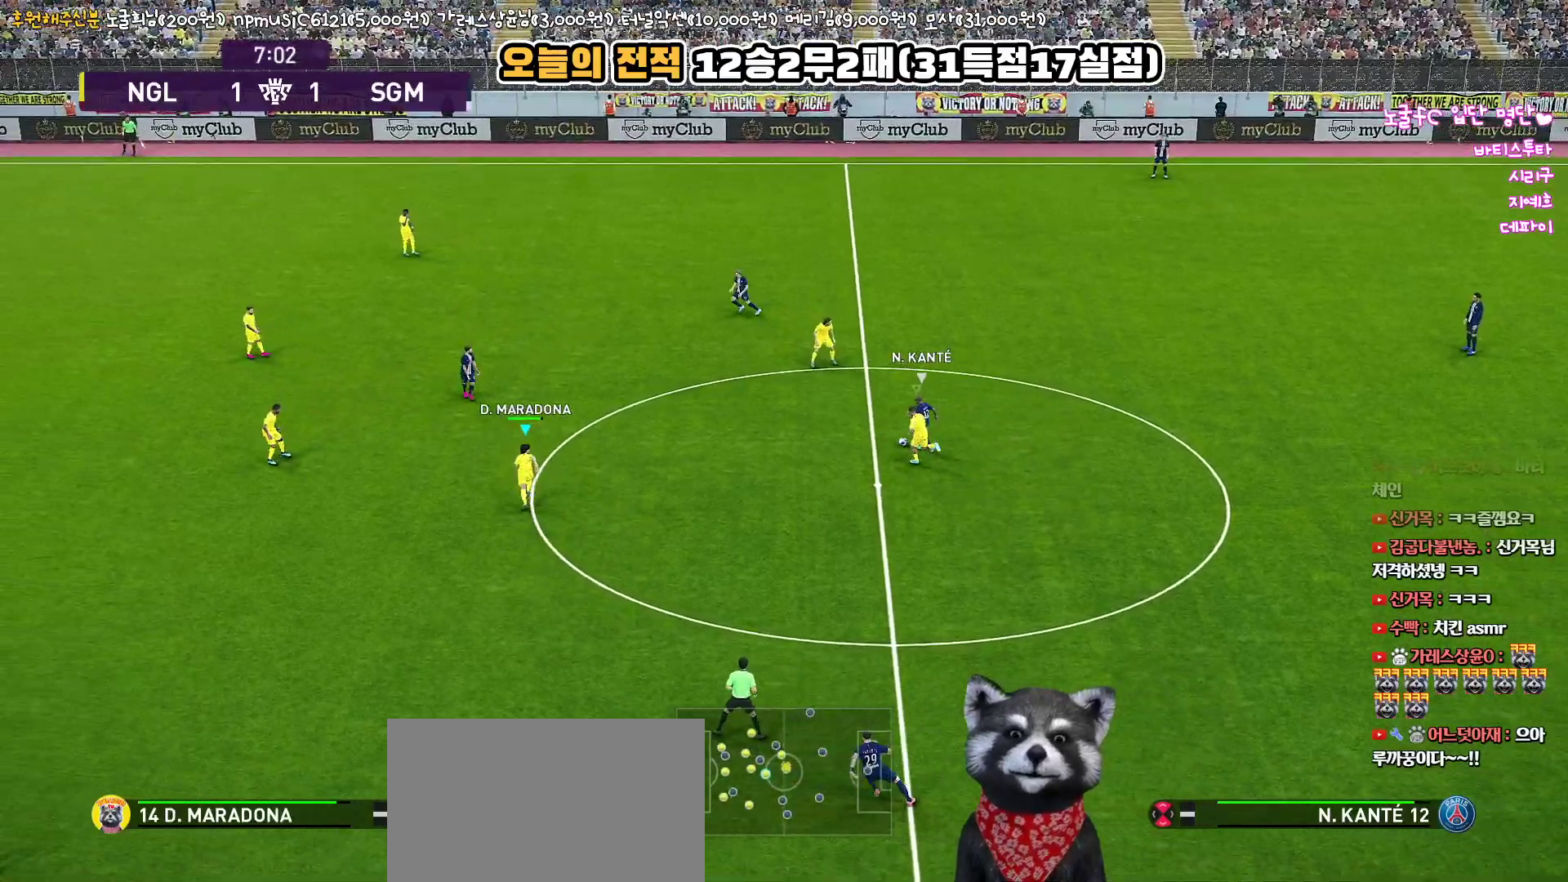
{"buttons": ["SQUARE", "R1"], "left_stick": "up-right", "right_stick": "center", "events": [[333, "L3", "up"], [367, "left_stick", "up-right"]]}
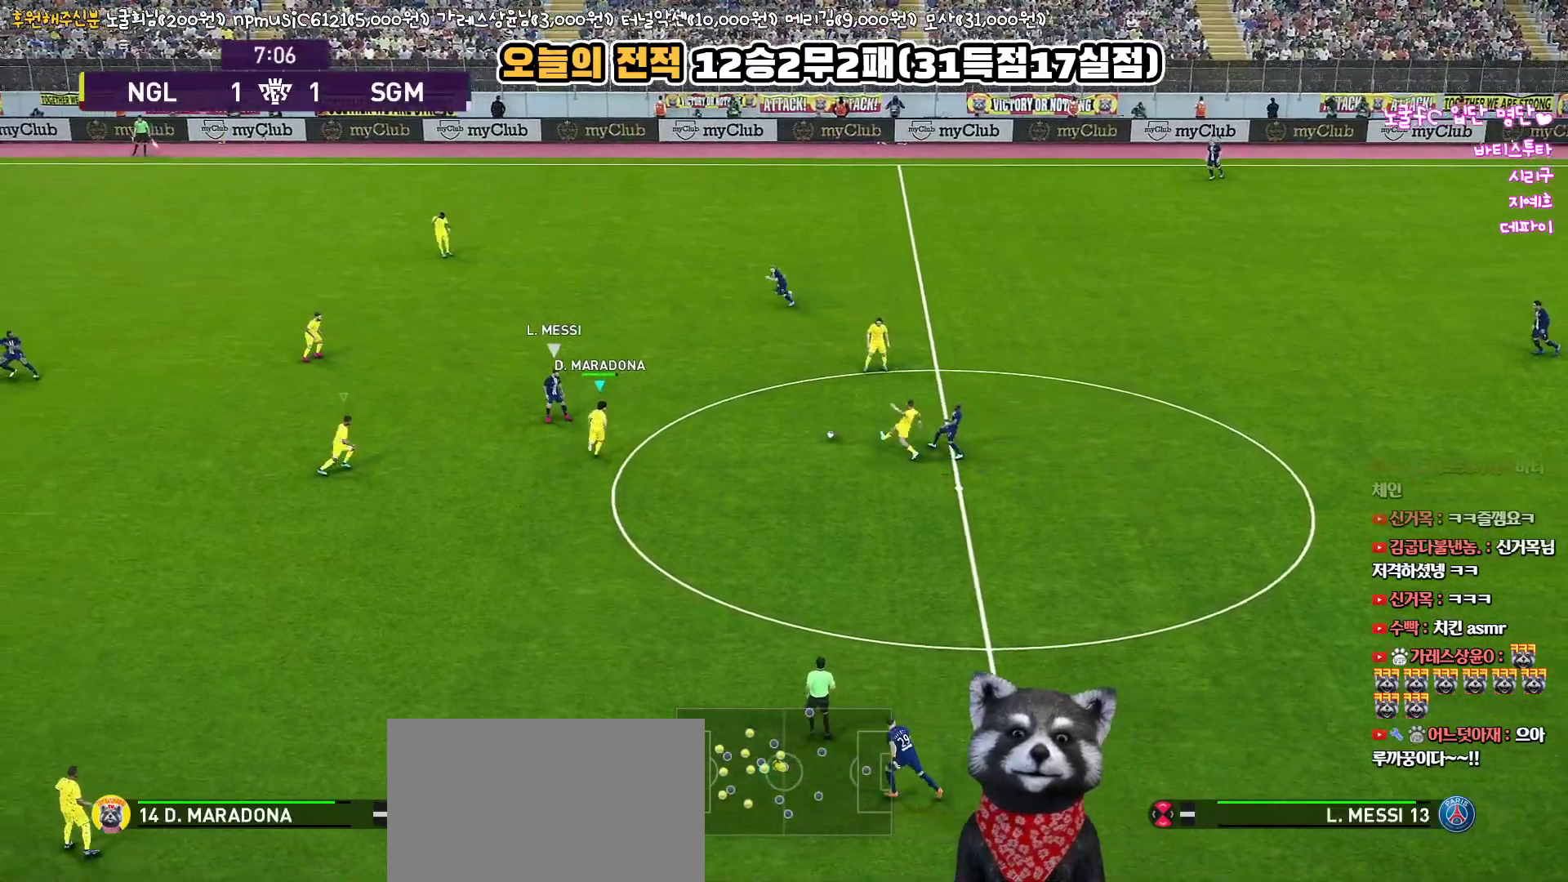
{"buttons": ["R1", "L3"], "left_stick": "up-right", "right_stick": "center", "events": [[83, "L3", "down"], [133, "SQUARE", "up"], [250, "CROSS", "down"], [367, "CROSS", "up"]]}
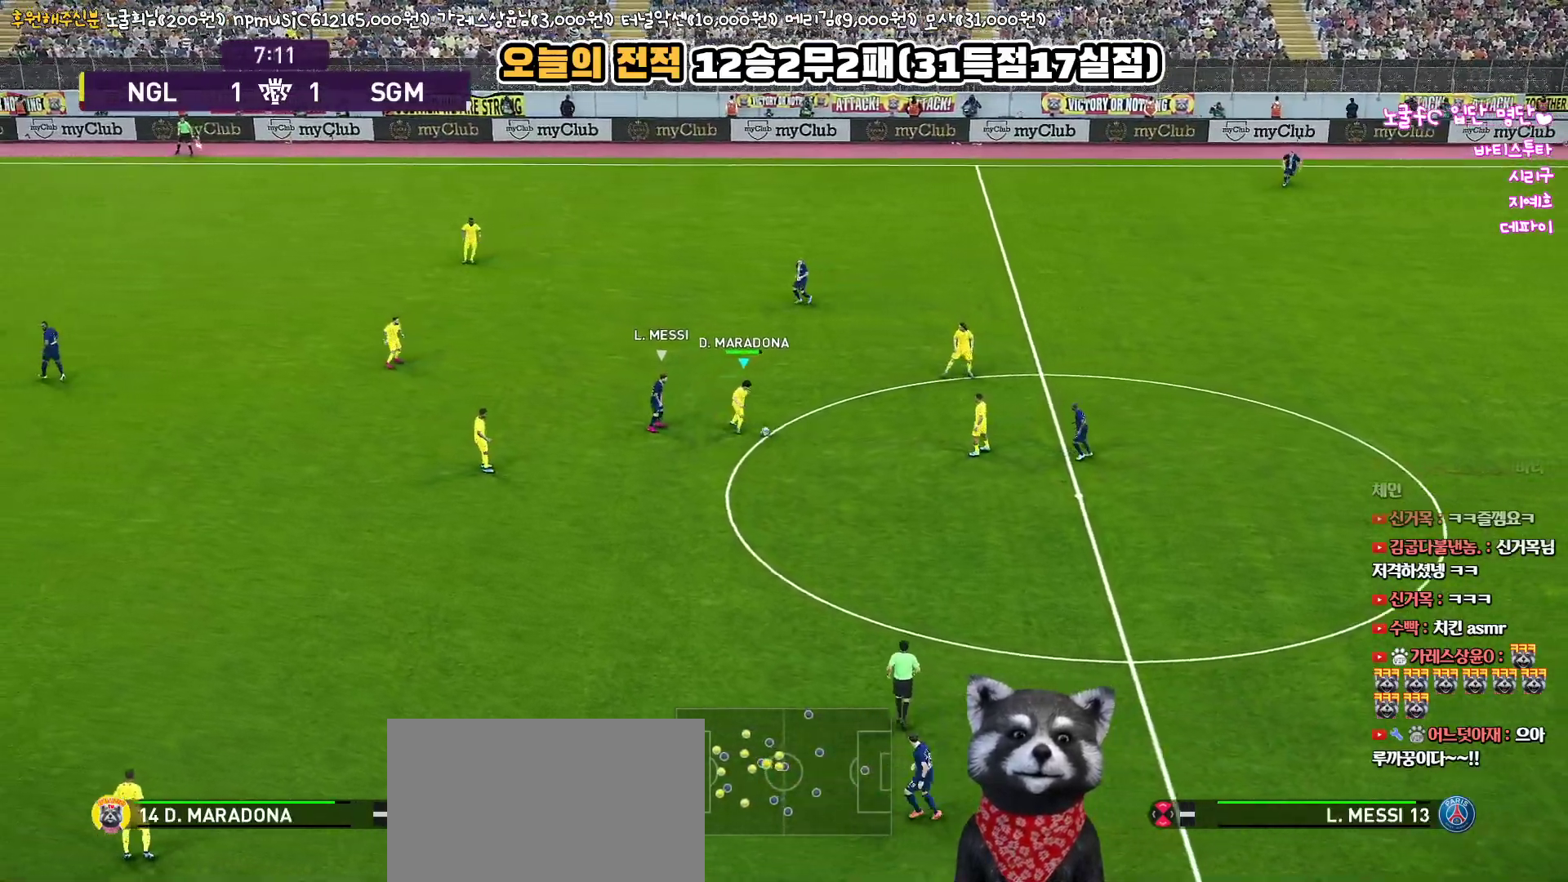
{"buttons": ["L3"], "left_stick": "up-right", "right_stick": "center", "events": [[33, "R1", "up"]]}
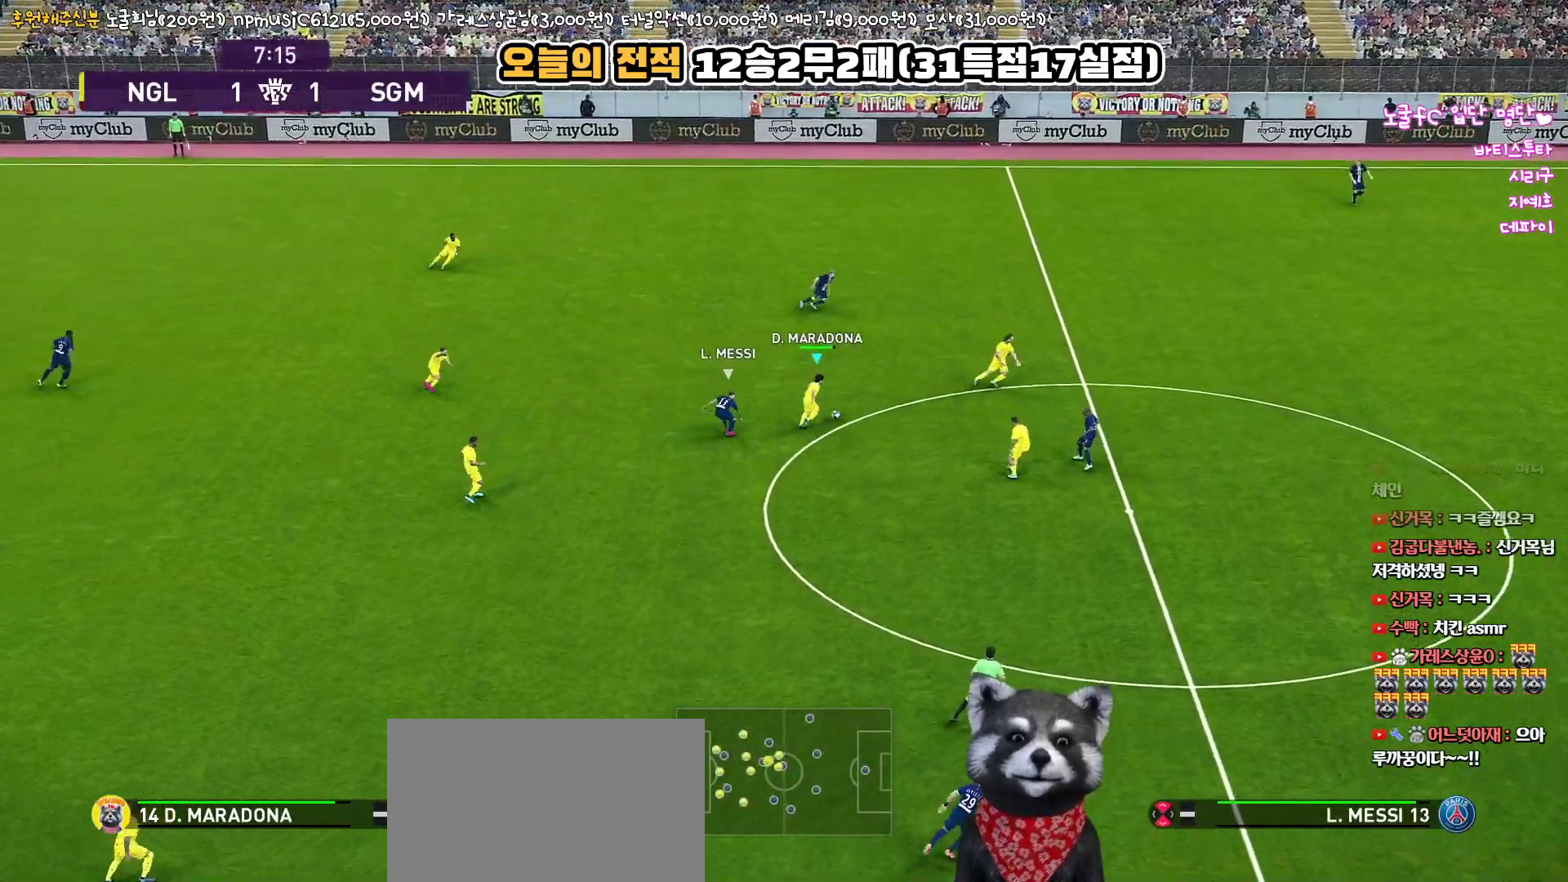
{"buttons": ["L3"], "left_stick": "right", "right_stick": "center", "events": [[17, "left_stick", "right"]]}
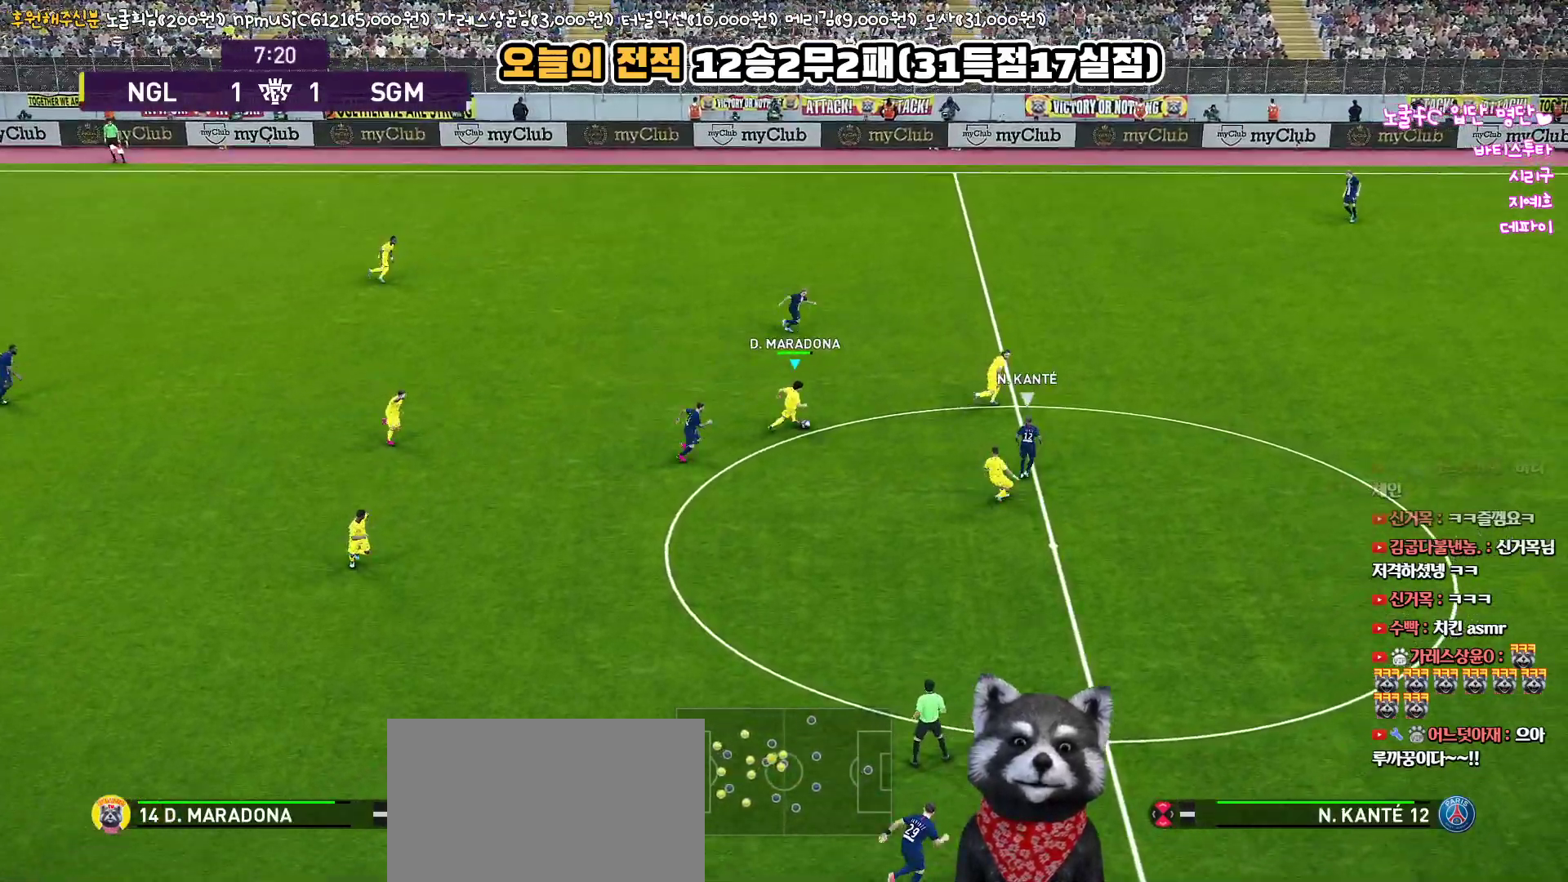
{"buttons": [], "left_stick": "up-right", "right_stick": "center", "events": [[83, "TRIANGLE", "down"], [117, "left_stick", "up-right"], [133, "L3", "up"], [183, "TRIANGLE", "up"]]}
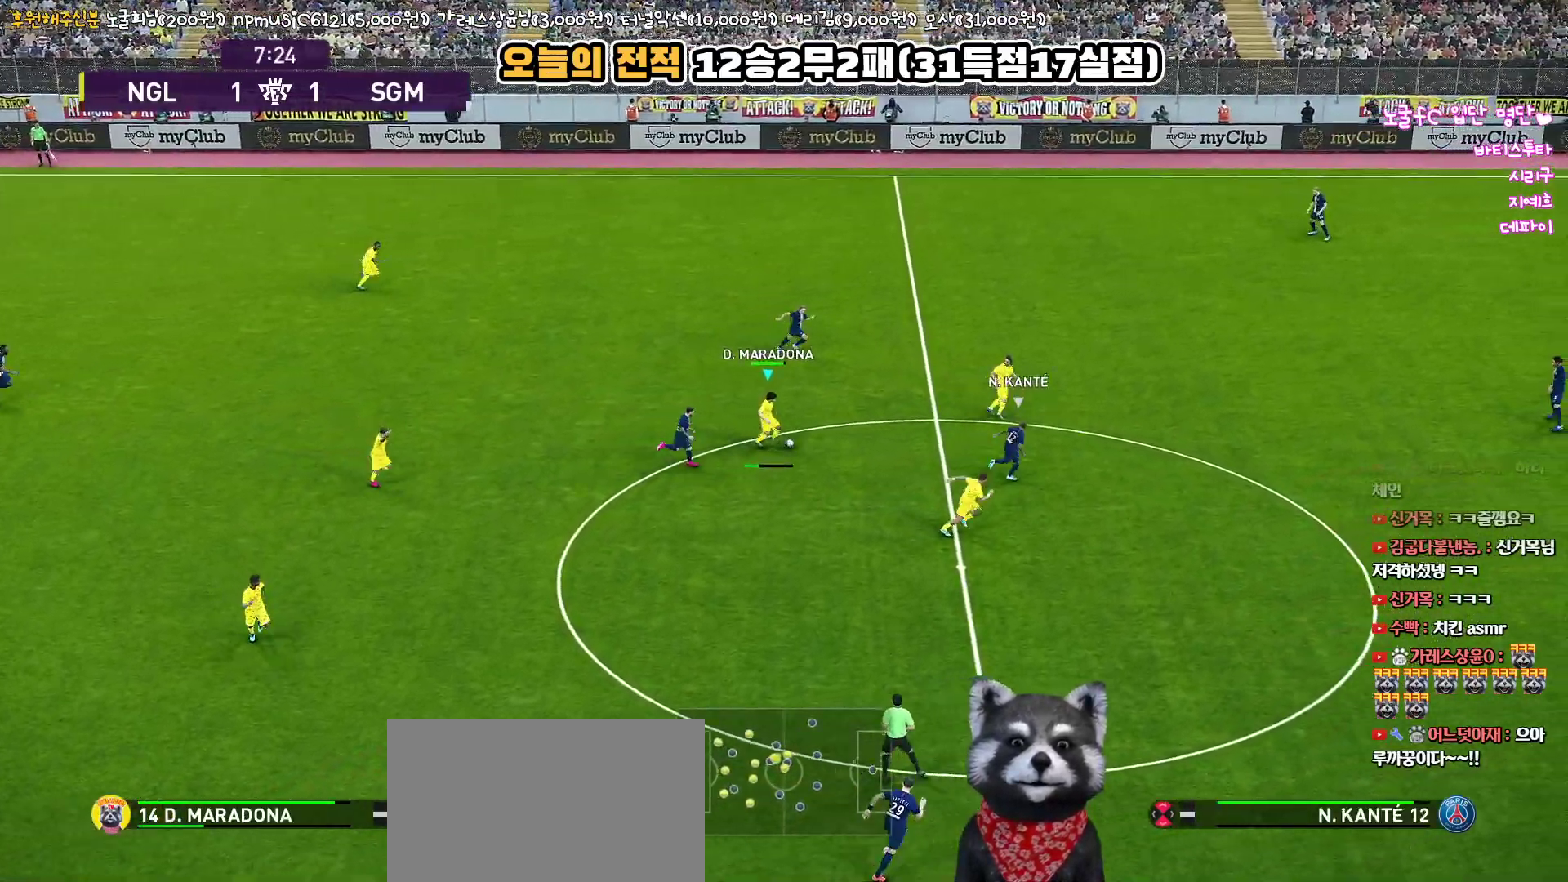
{"buttons": ["L1", "L3"], "left_stick": "down", "right_stick": "center", "events": [[150, "L3", "down"], [350, "L1", "down"], [367, "CROSS", "down"], [367, "left_stick", "down"], [483, "CROSS", "up"]]}
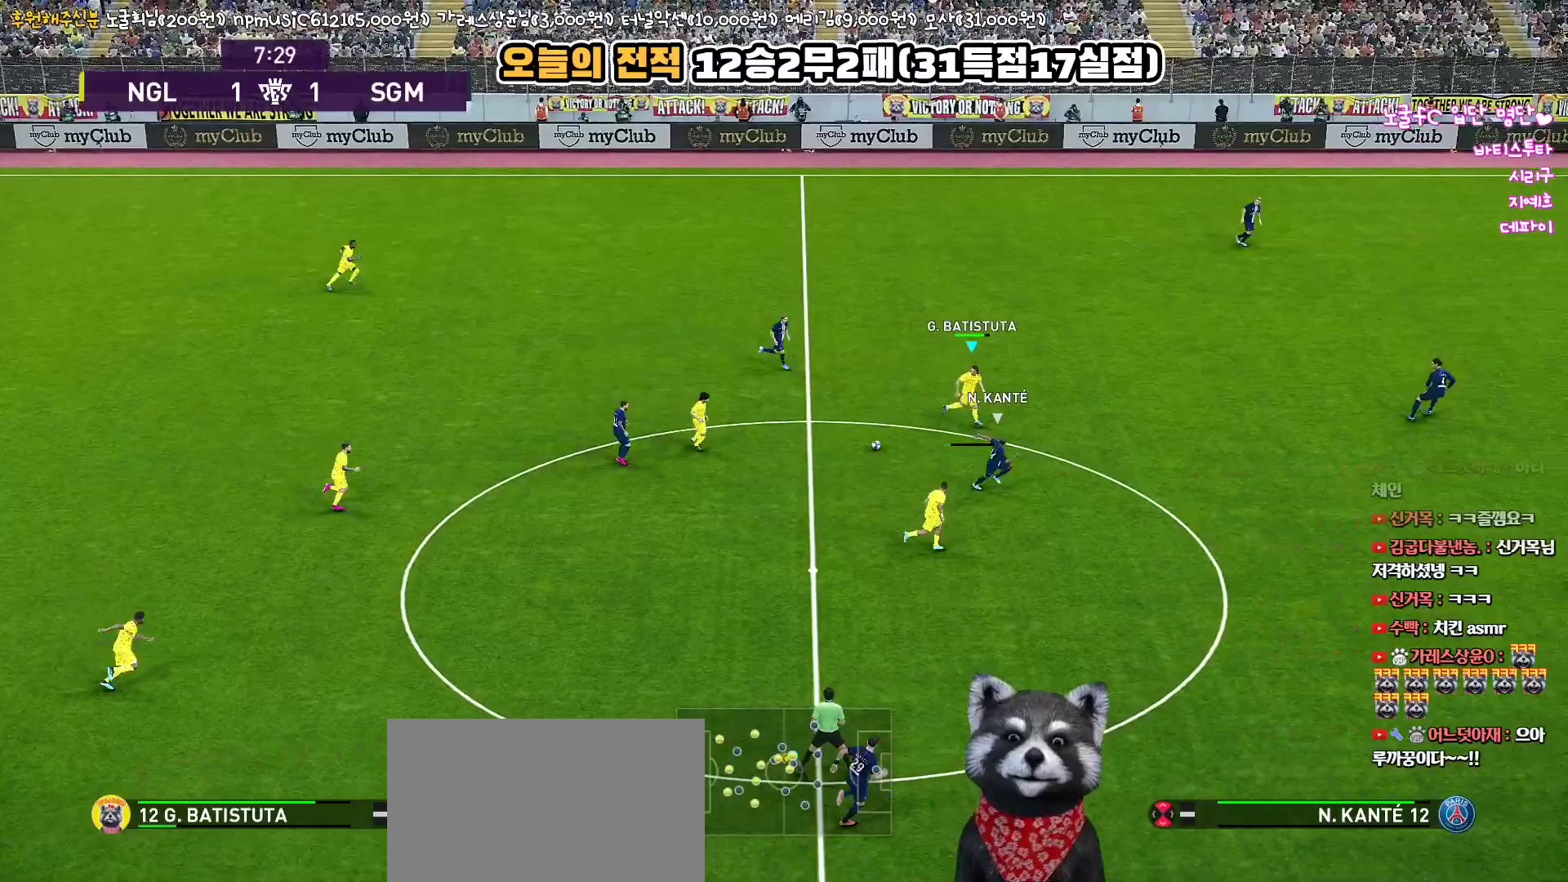
{"buttons": ["L1", "L3"], "left_stick": "down", "right_stick": "center", "events": []}
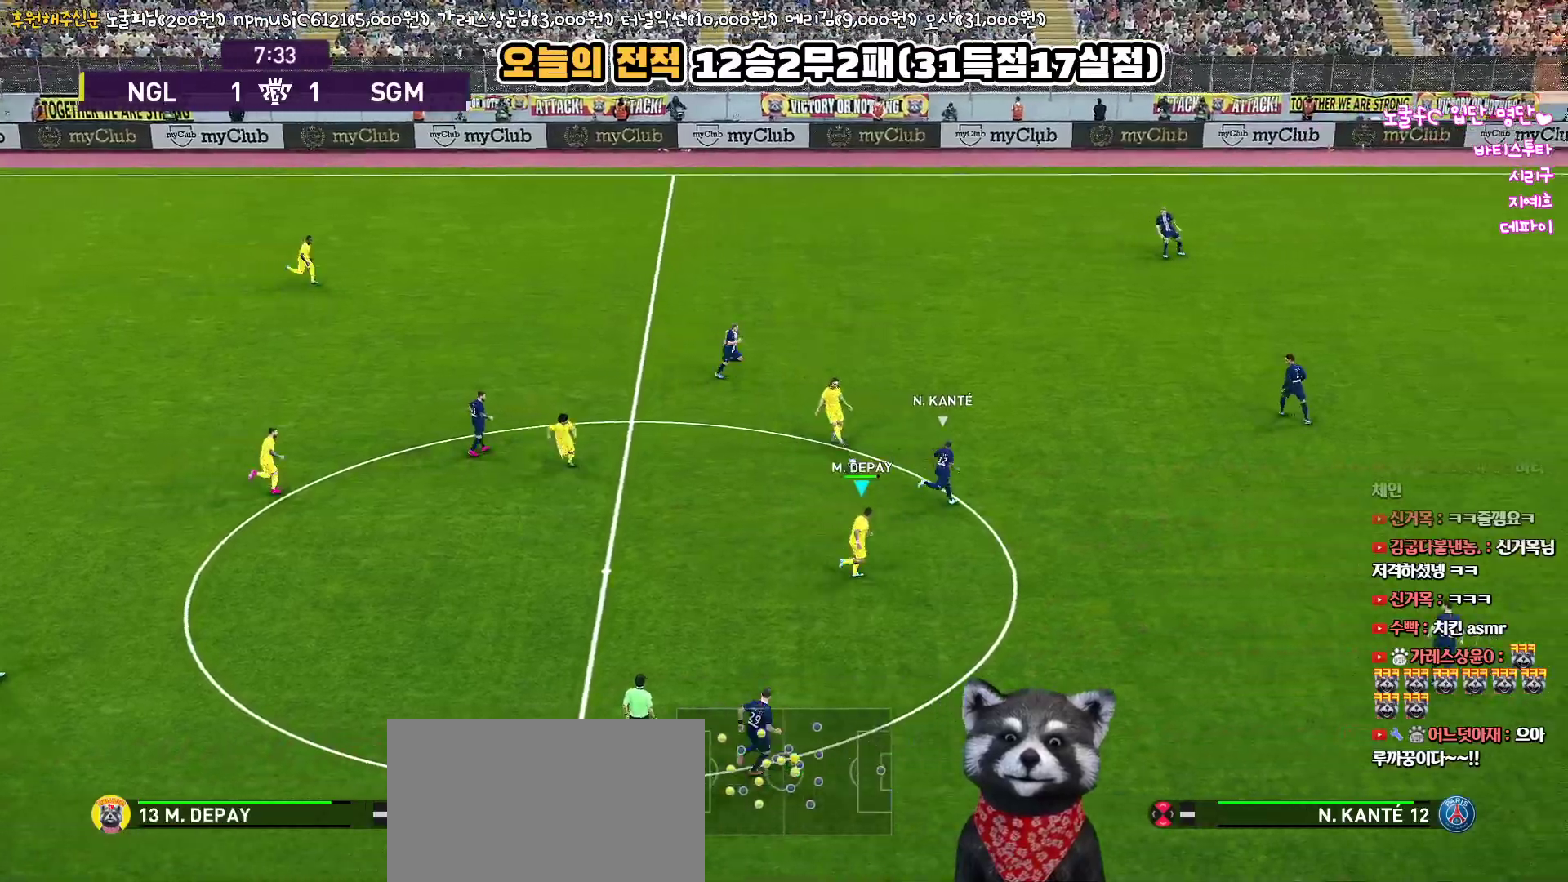
{"buttons": ["L3"], "left_stick": "down-left", "right_stick": "center", "events": [[67, "L1", "up"], [217, "left_stick", "down-left"]]}
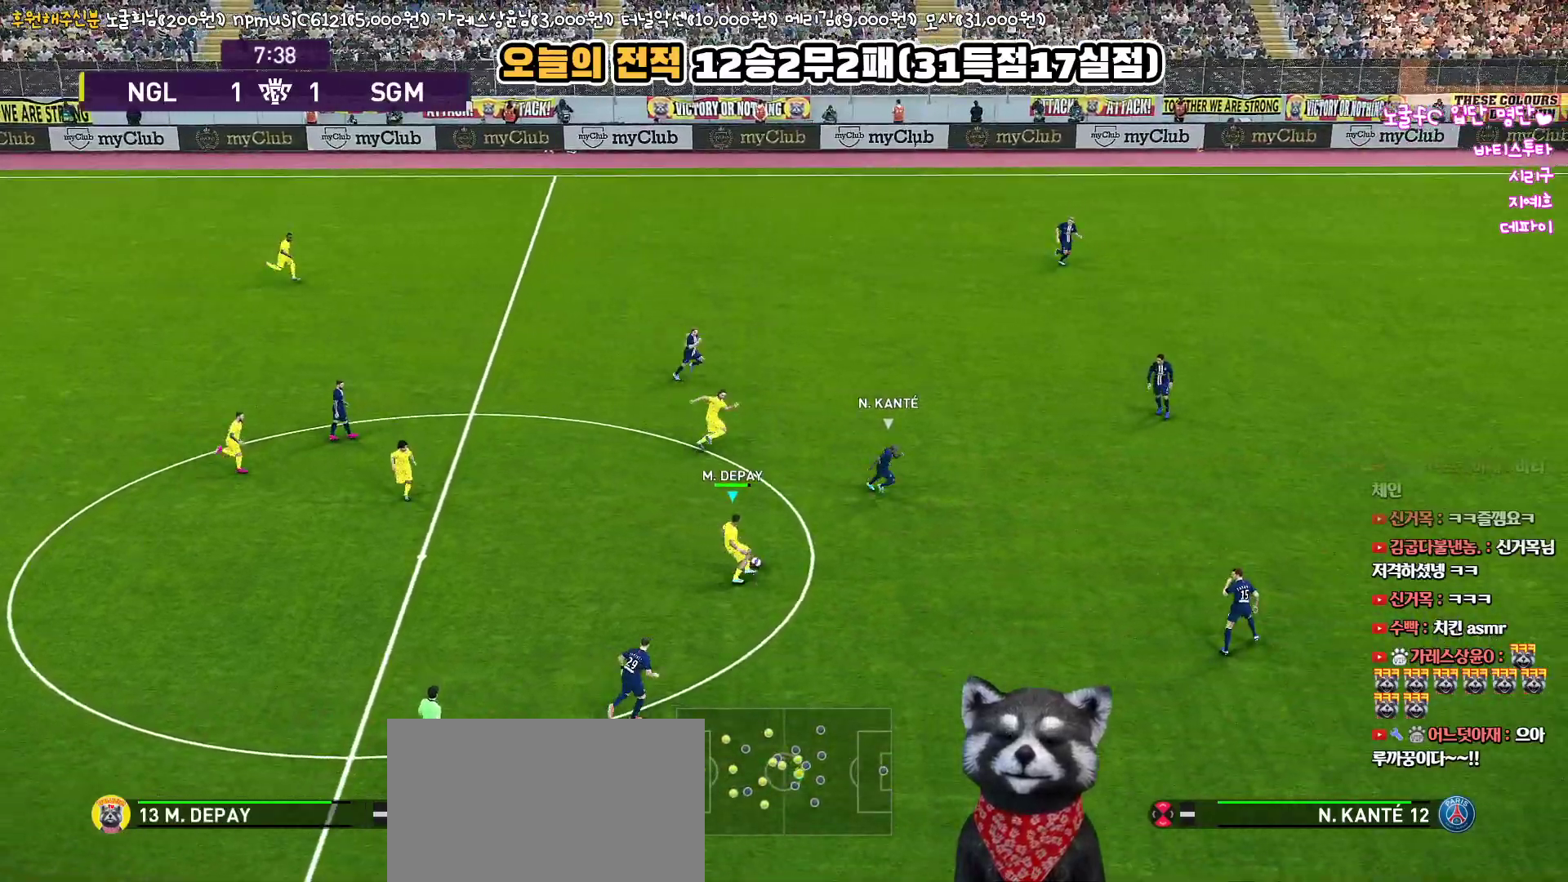
{"buttons": ["L1", "L3"], "left_stick": "left", "right_stick": "center", "events": [[233, "left_stick", "left"], [317, "CROSS", "down"], [317, "L1", "down"], [400, "CROSS", "up"]]}
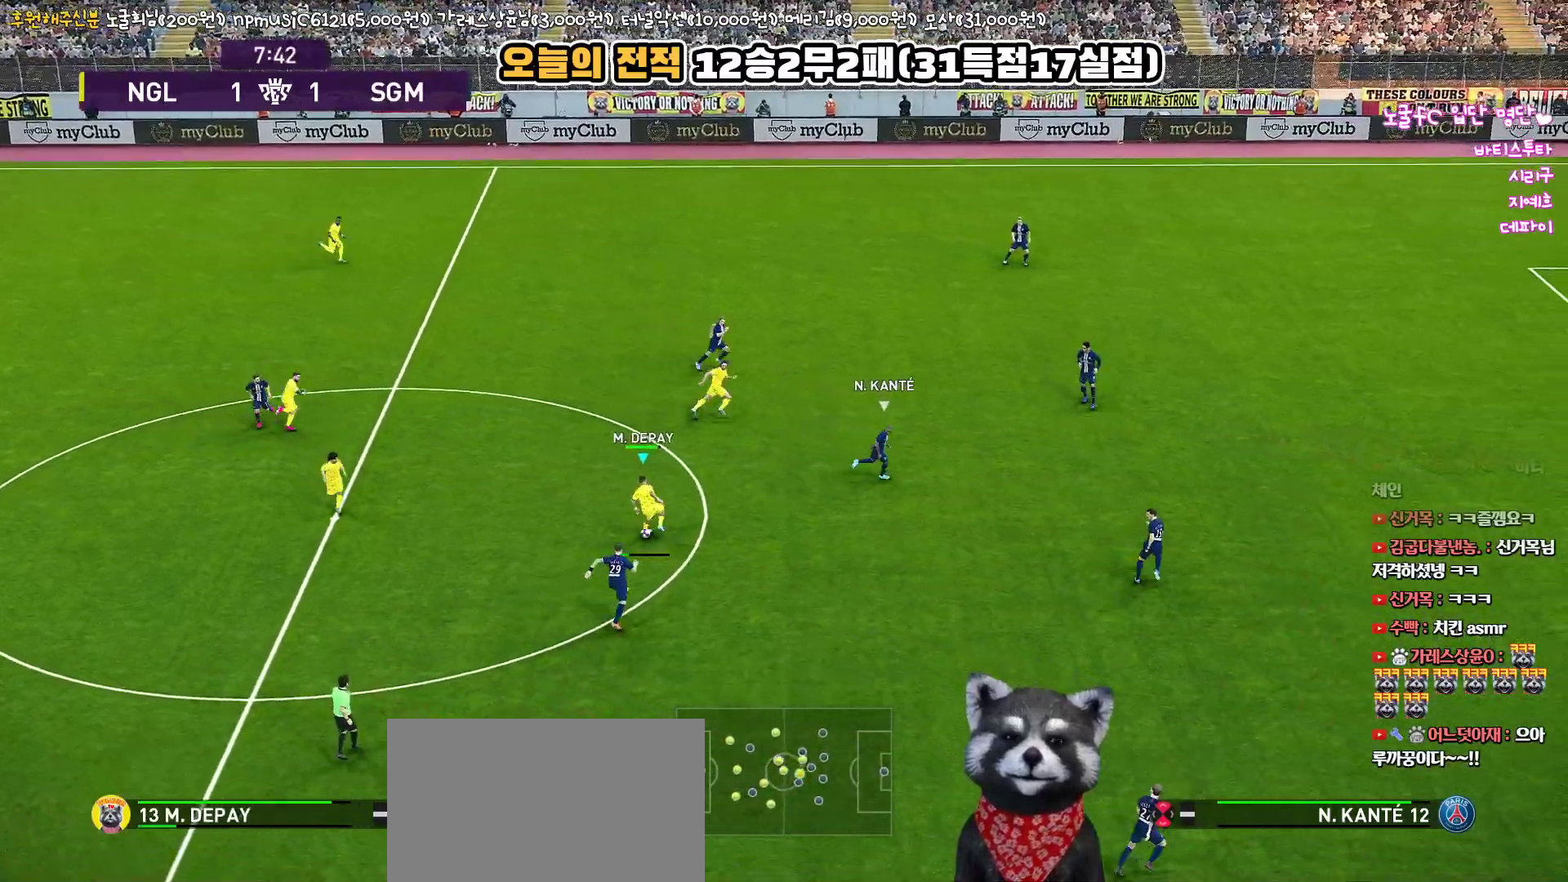
{"buttons": ["L3"], "left_stick": "down", "right_stick": "center", "events": [[17, "left_stick", "down-left"], [383, "left_stick", "down"], [450, "L1", "up"]]}
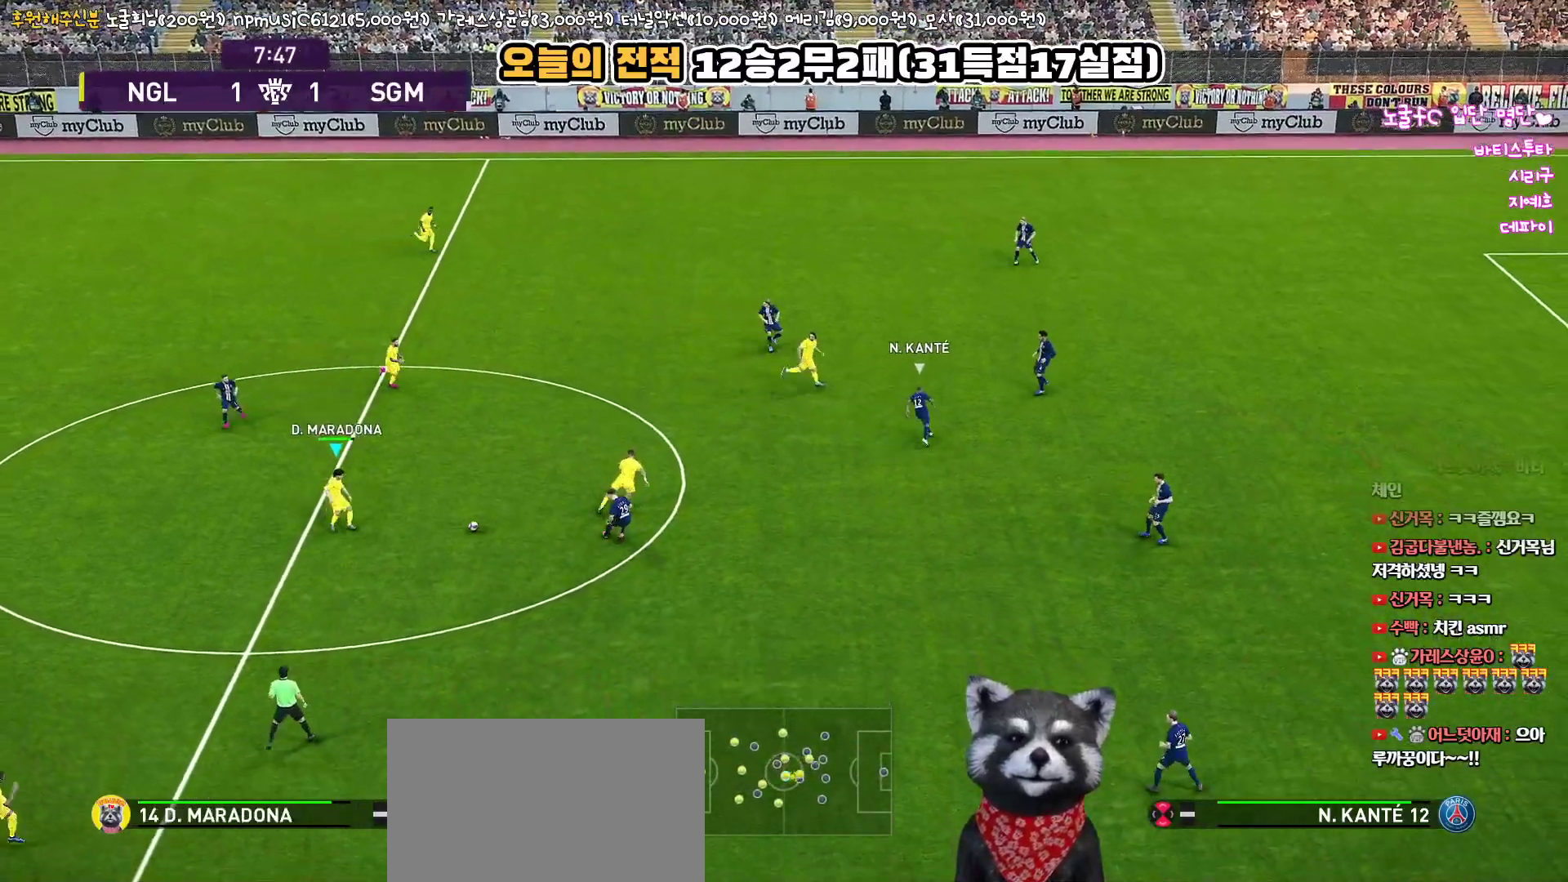
{"buttons": ["L3"], "left_stick": "down", "right_stick": "center", "events": [[383, "TRIANGLE", "down"], [483, "TRIANGLE", "up"]]}
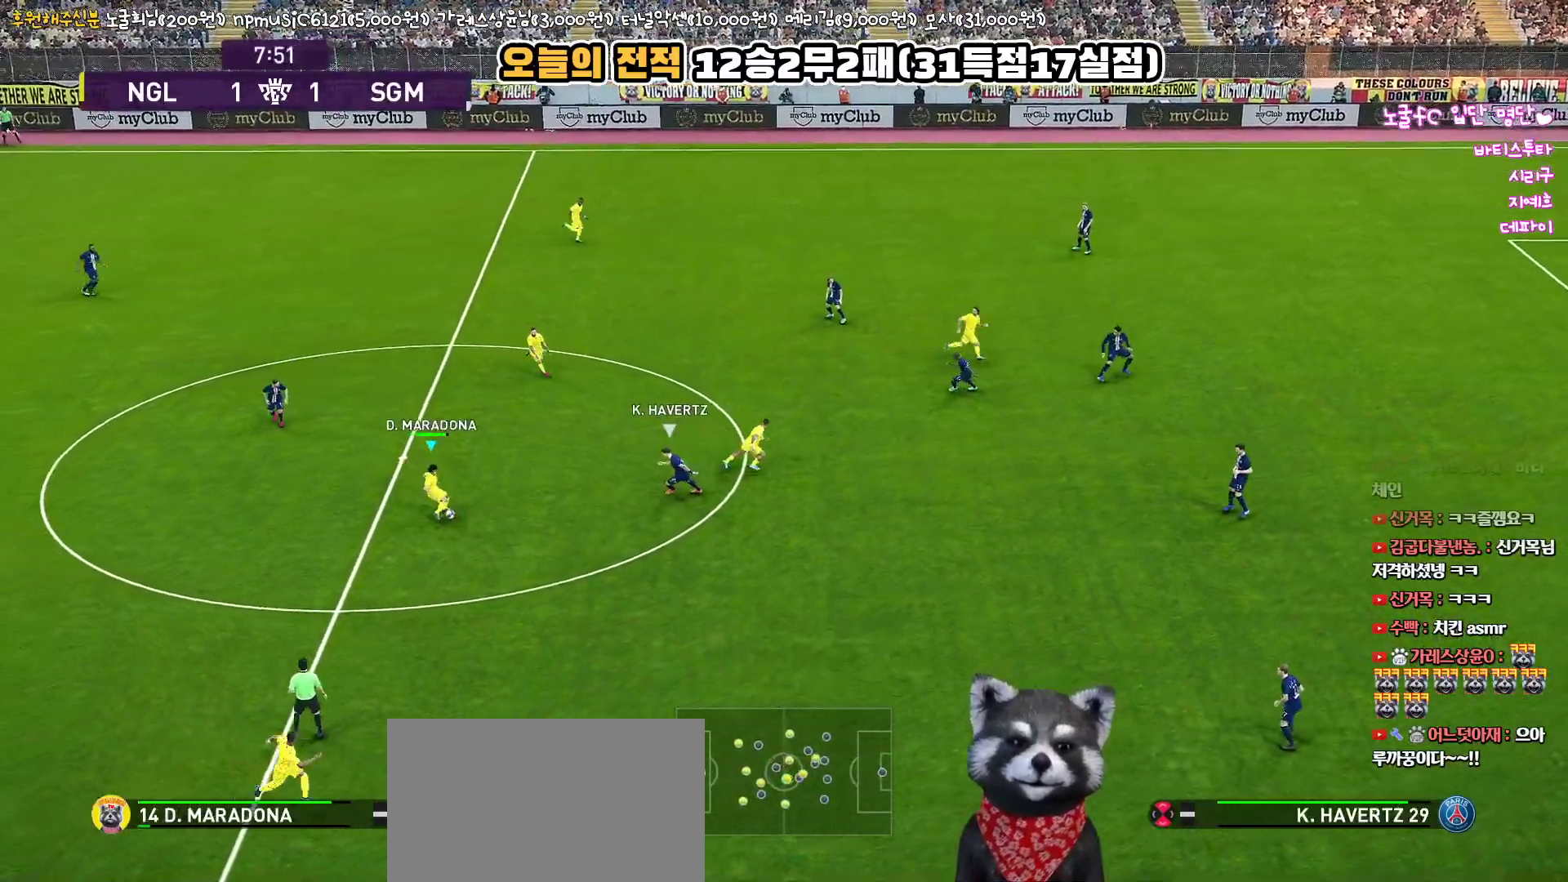
{"buttons": ["L3"], "left_stick": "down-right", "right_stick": "center", "events": [[250, "left_stick", "down-right"]]}
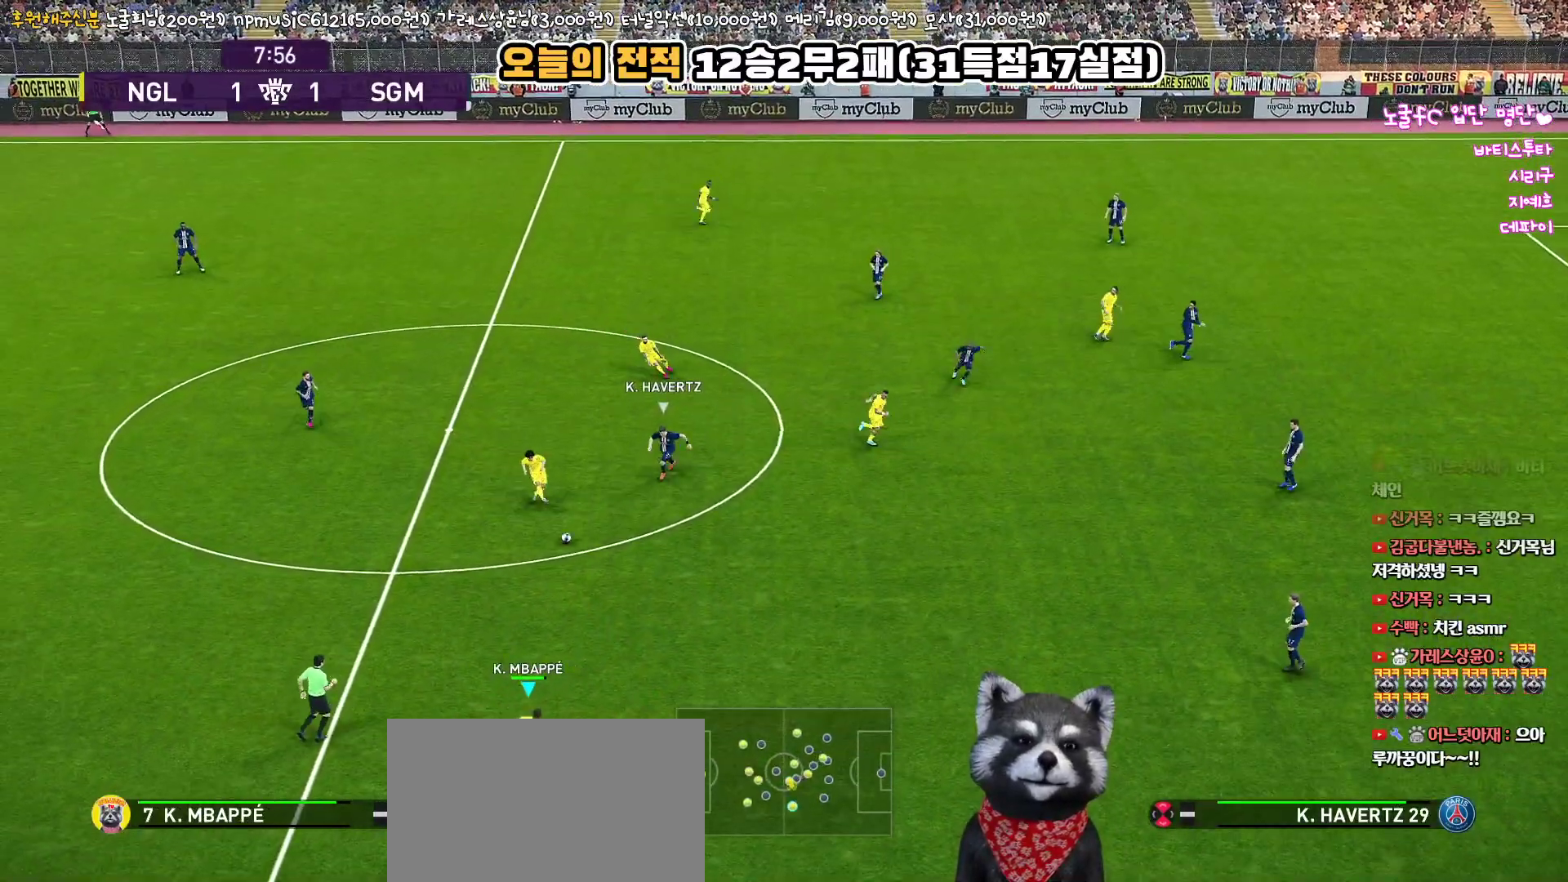
{"buttons": ["R1"], "left_stick": "up-right", "right_stick": "center", "events": [[17, "R1", "down"], [117, "left_stick", "right"], [317, "L3", "up"], [317, "left_stick", "up-right"]]}
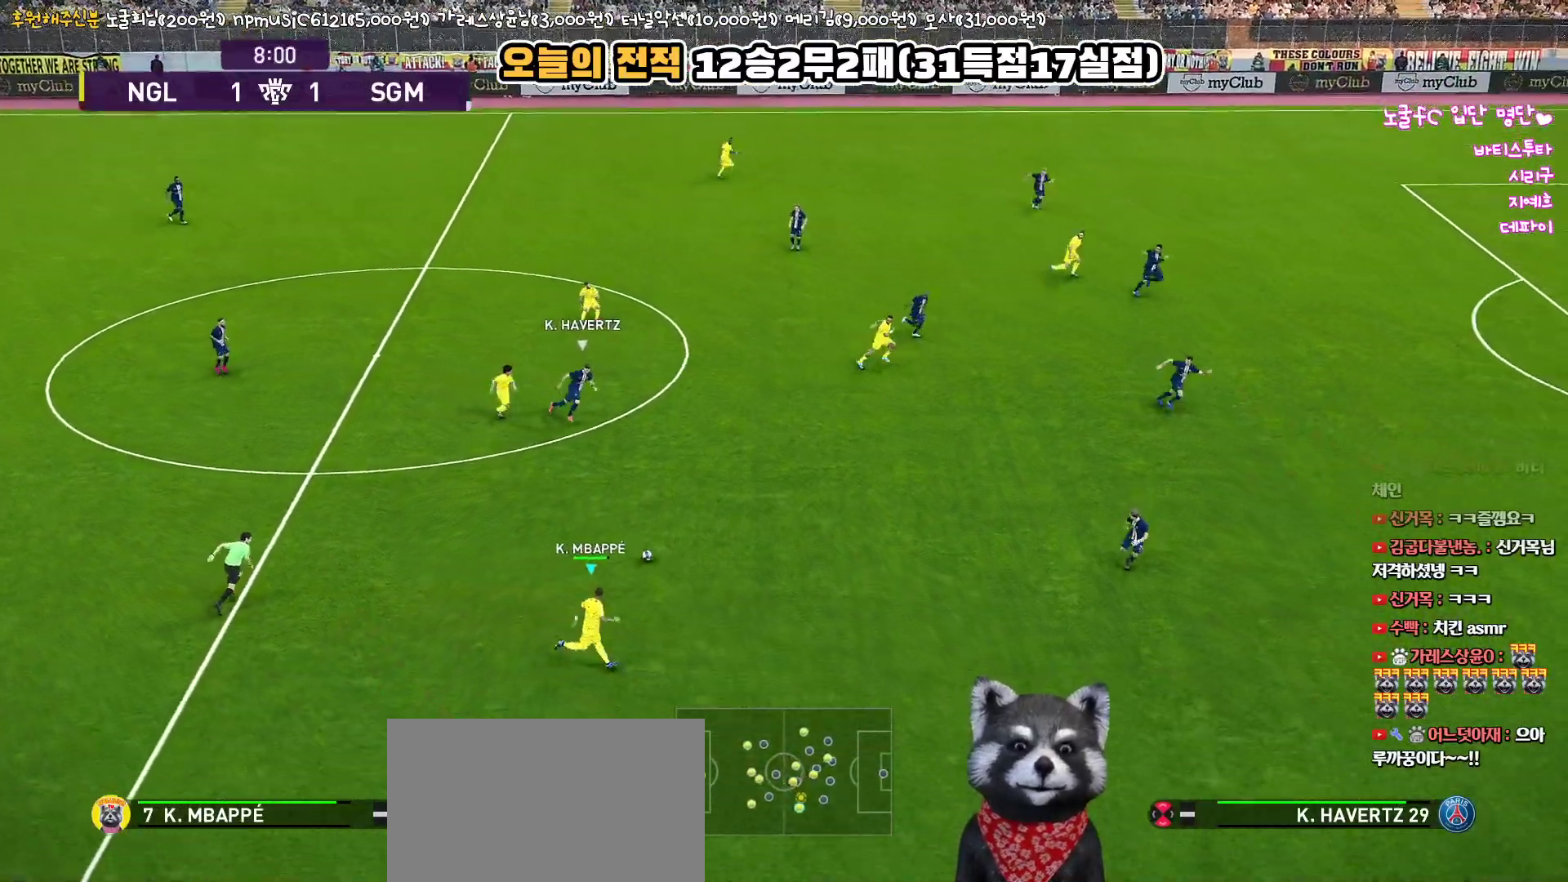
{"buttons": [], "left_stick": "up-right", "right_stick": "center", "events": [[17, "R1", "up"]]}
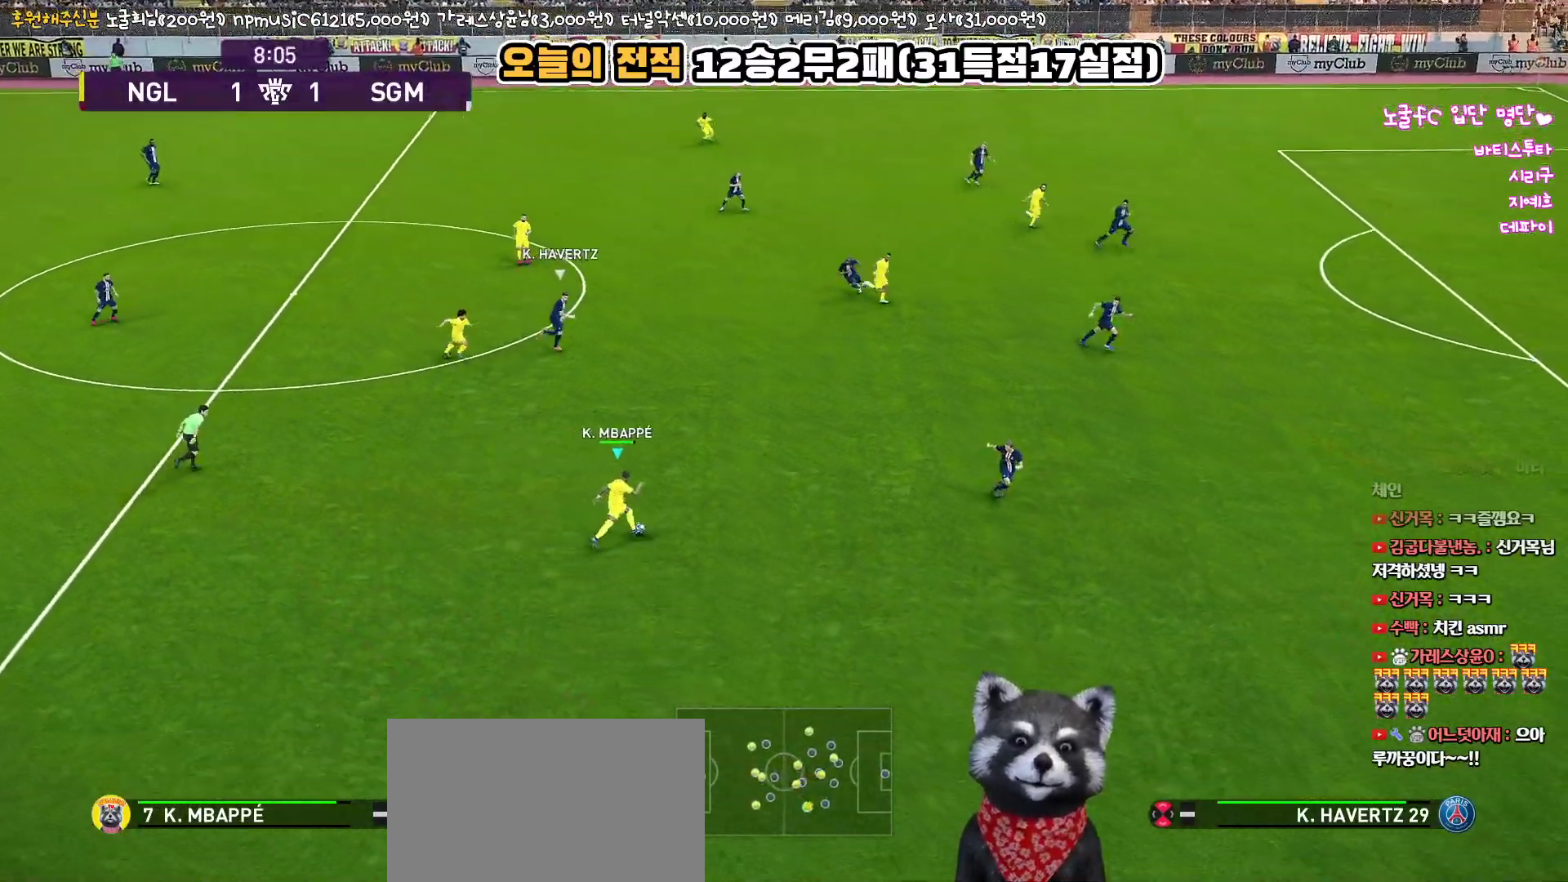
{"buttons": ["L3"], "left_stick": "up-right", "right_stick": "center", "events": [[17, "TRIANGLE", "down"], [67, "L3", "down"], [200, "TRIANGLE", "up"]]}
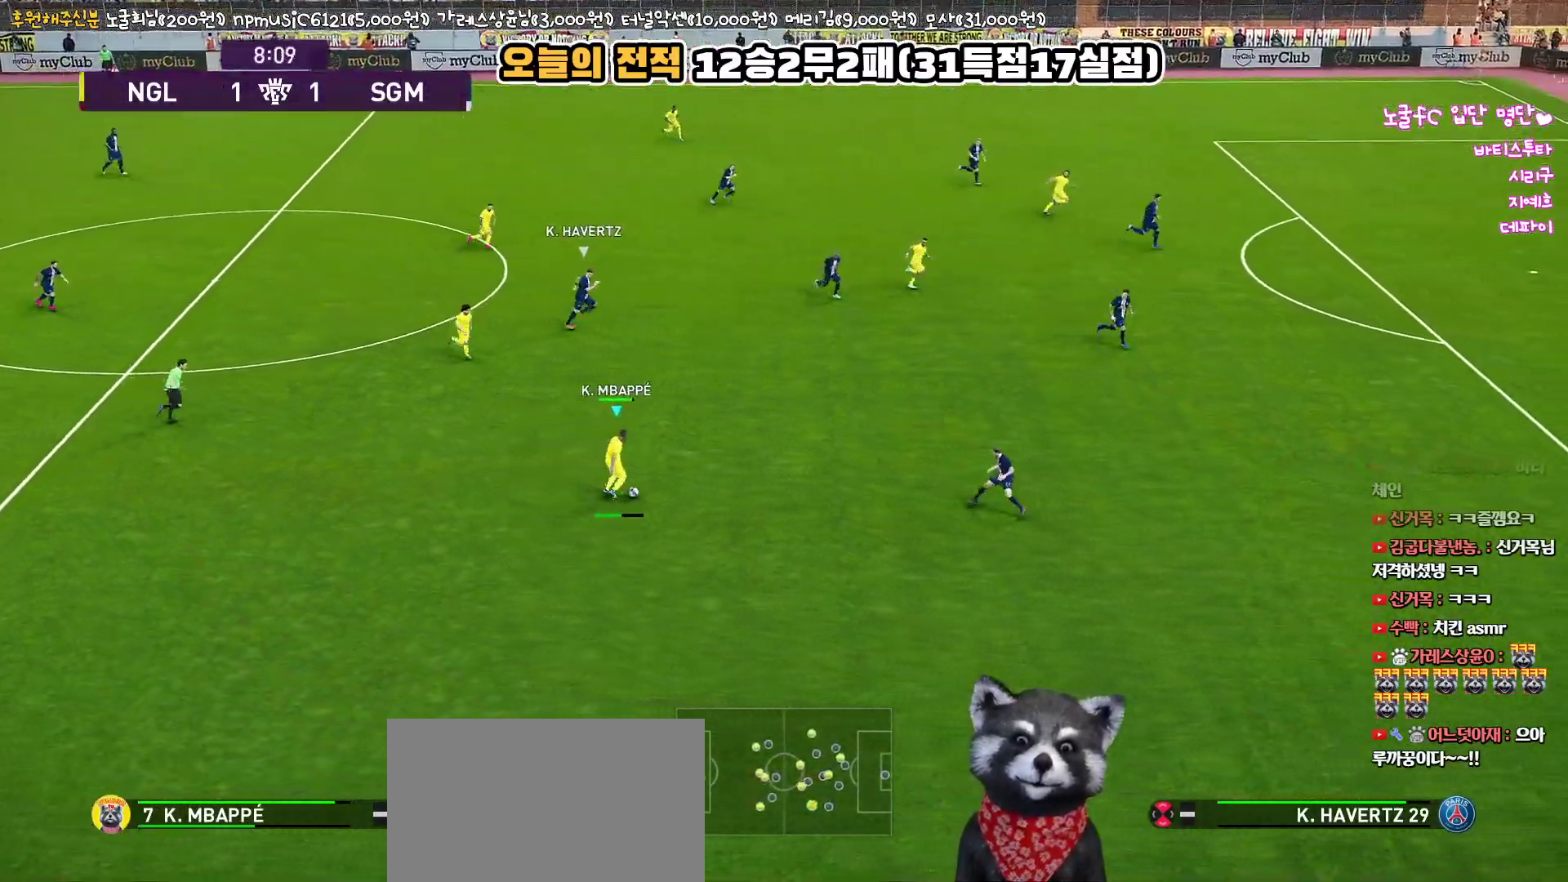
{"buttons": ["L3"], "left_stick": "up-right", "right_stick": "center", "events": []}
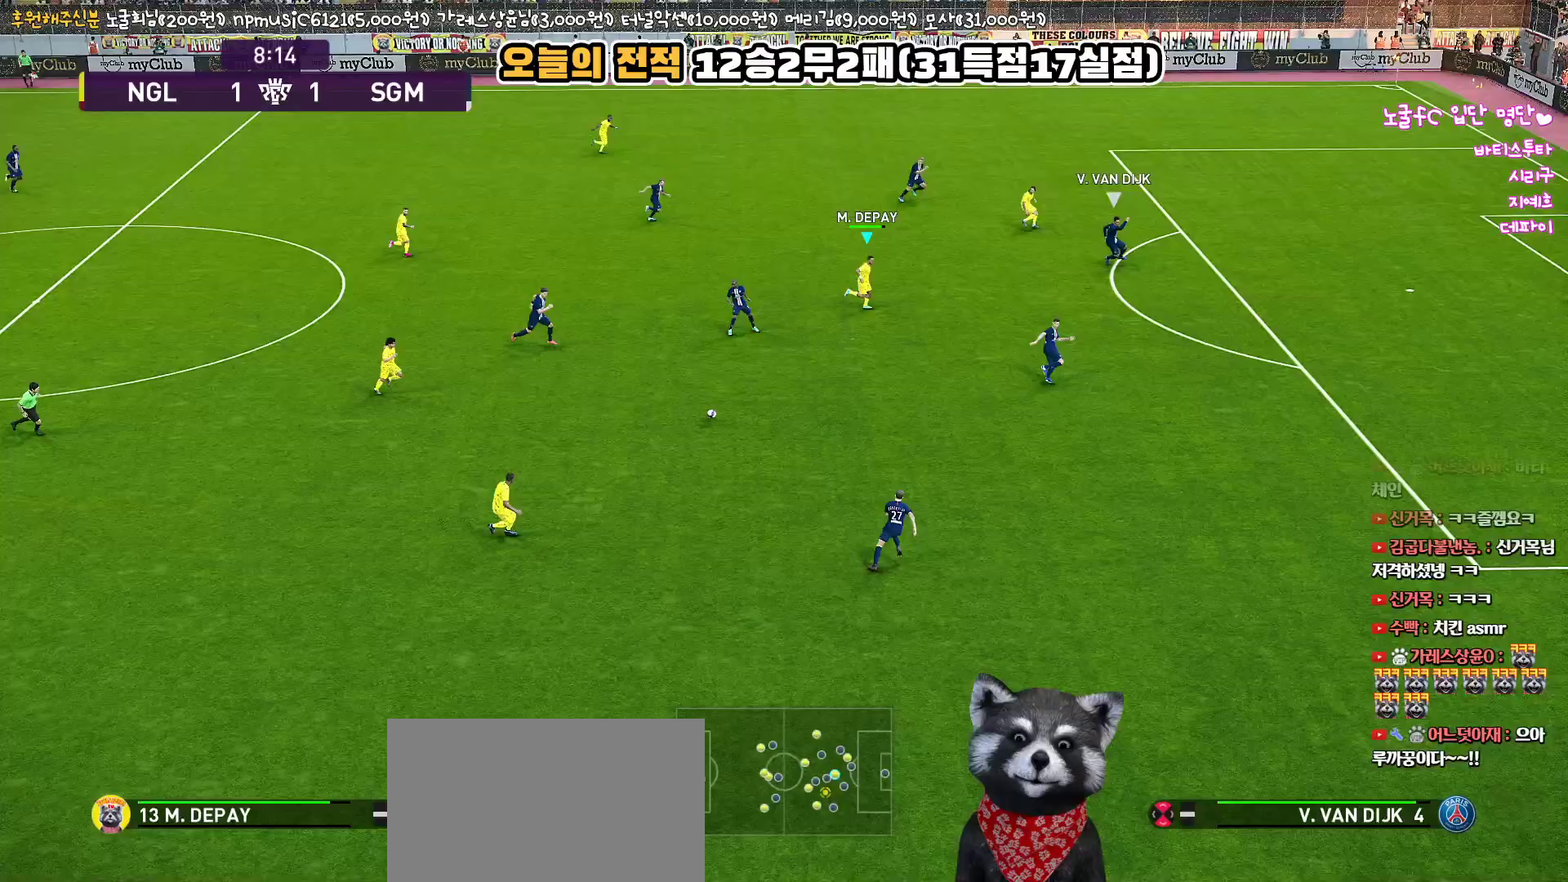
{"buttons": ["L3"], "left_stick": "right", "right_stick": "center", "events": [[117, "left_stick", "right"]]}
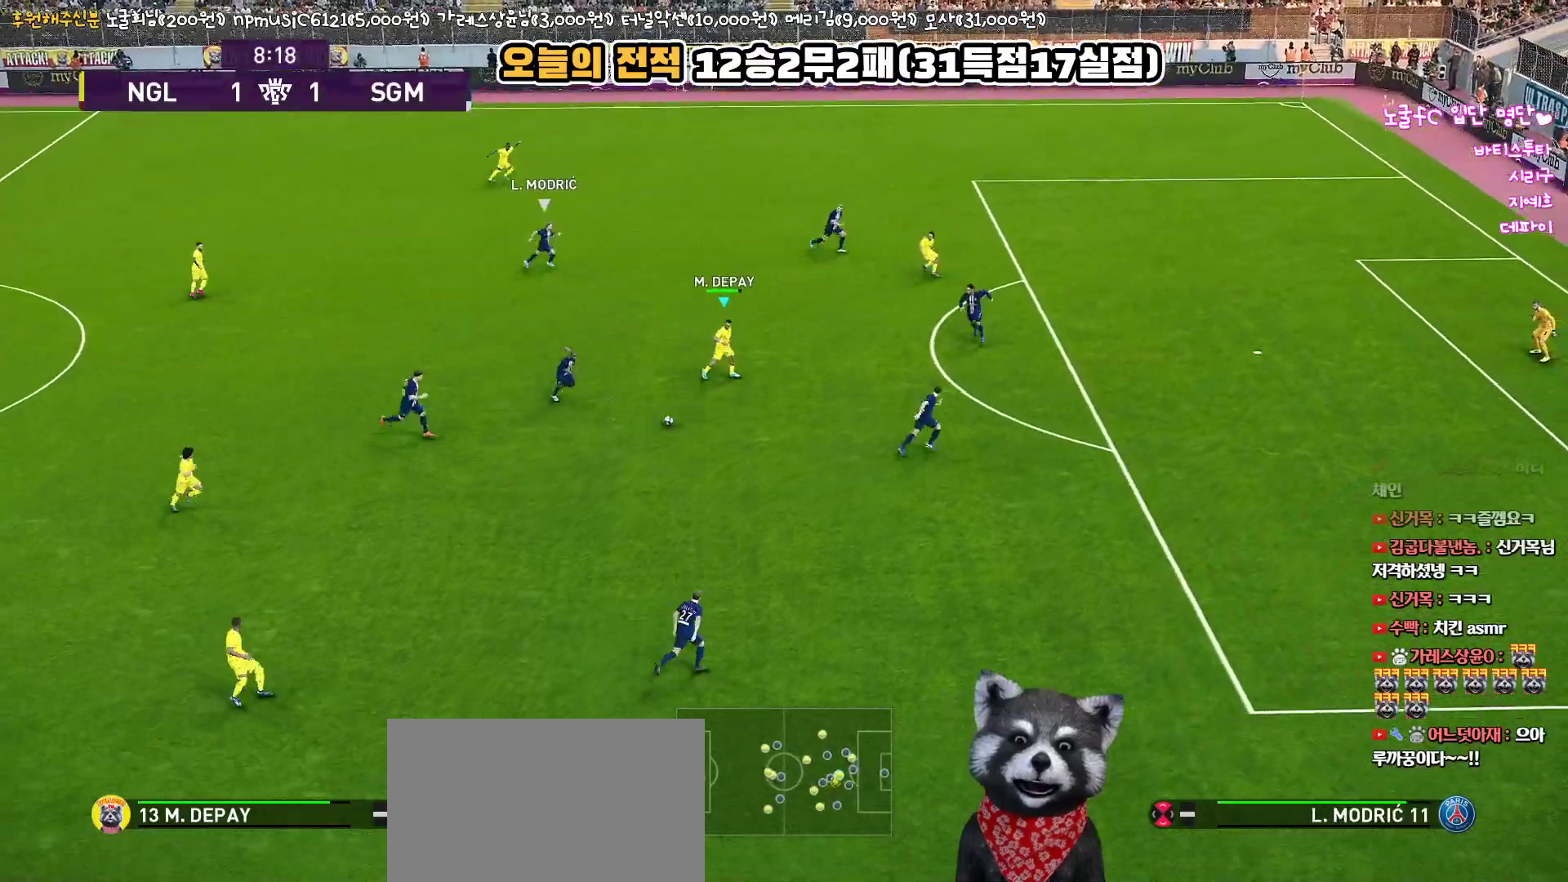
{"buttons": ["CROSS", "L1"], "left_stick": "up-right", "right_stick": "center", "events": [[450, "L3", "up"], [450, "left_stick", "up-right"], [500, "CROSS", "down"], [500, "L1", "down"]]}
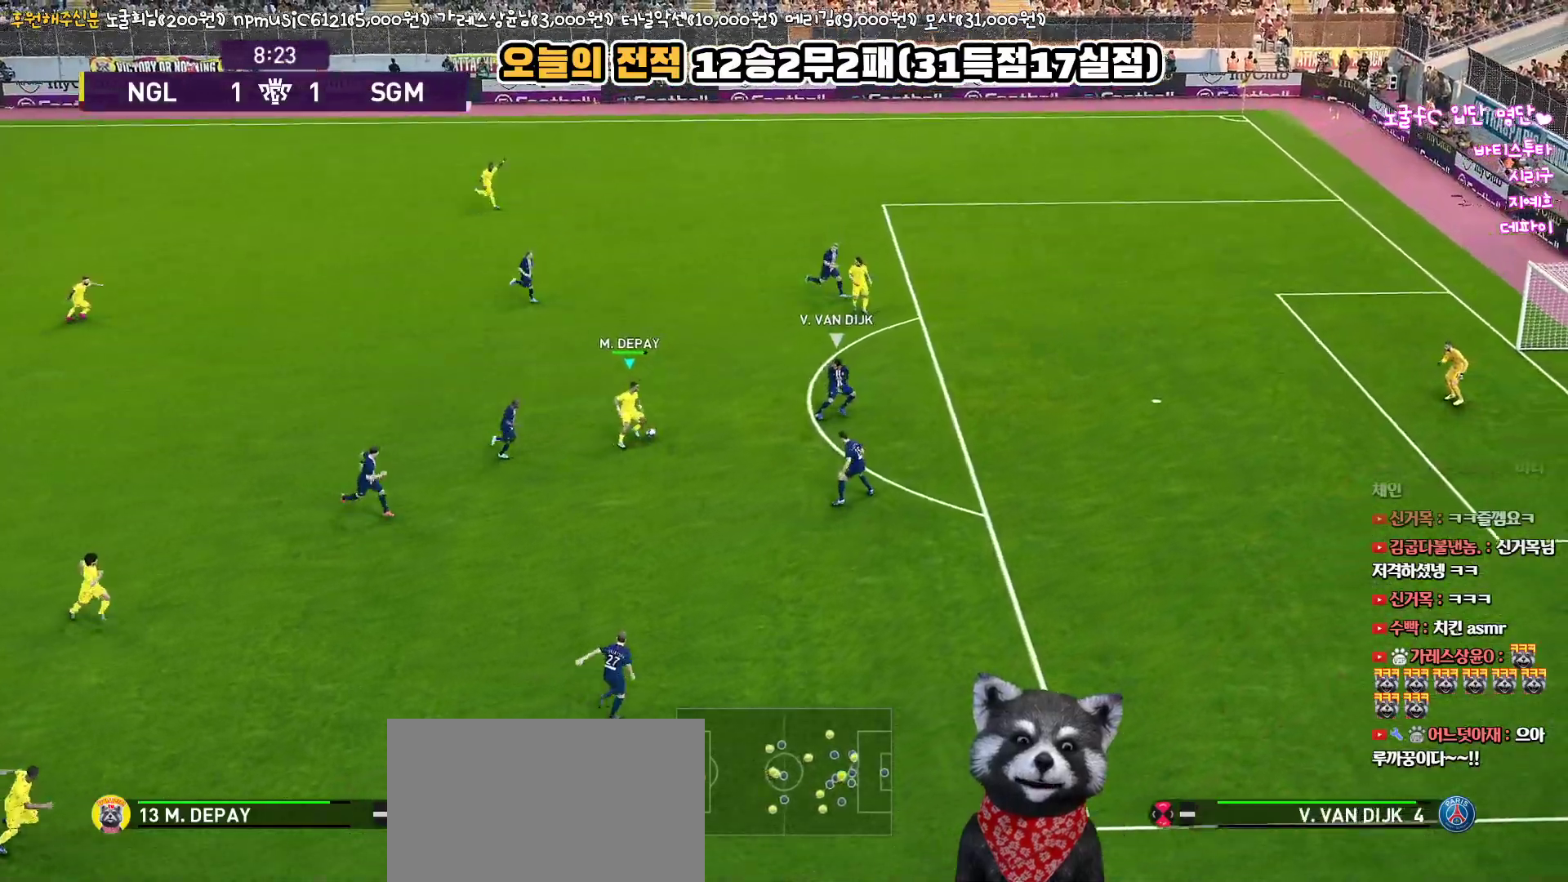
{"buttons": ["L3"], "left_stick": "down", "right_stick": "center", "events": [[50, "L3", "down"], [83, "CROSS", "up"], [467, "L1", "up"], [500, "left_stick", "down"]]}
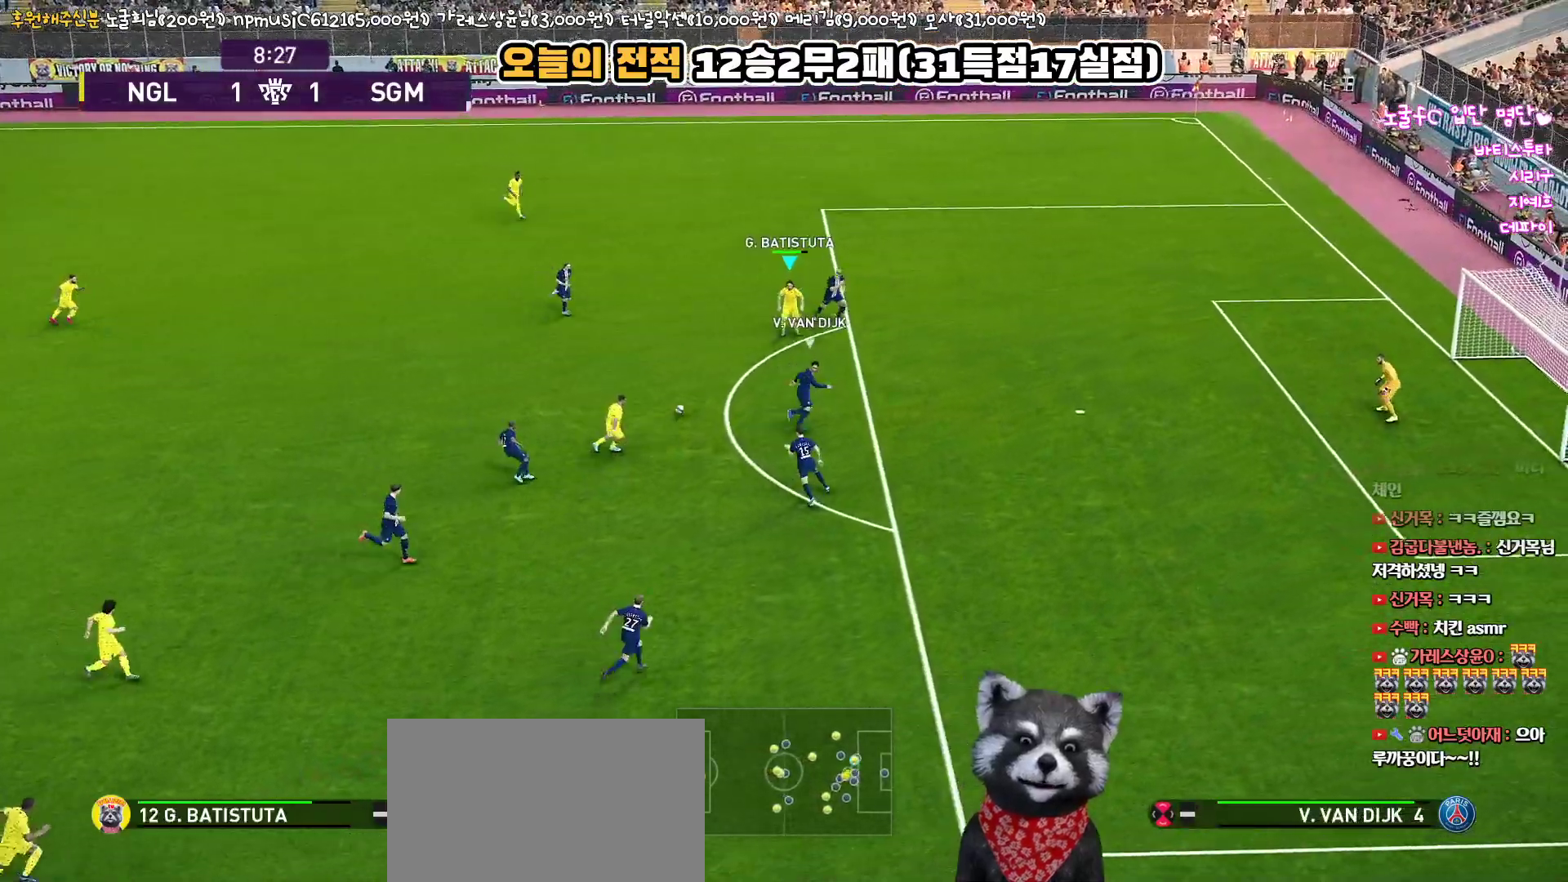
{"buttons": ["L3"], "left_stick": "down", "right_stick": "center", "events": [[17, "SQUARE", "down"], [50, "CROSS", "down"], [150, "SQUARE", "up"], [167, "CROSS", "up"]]}